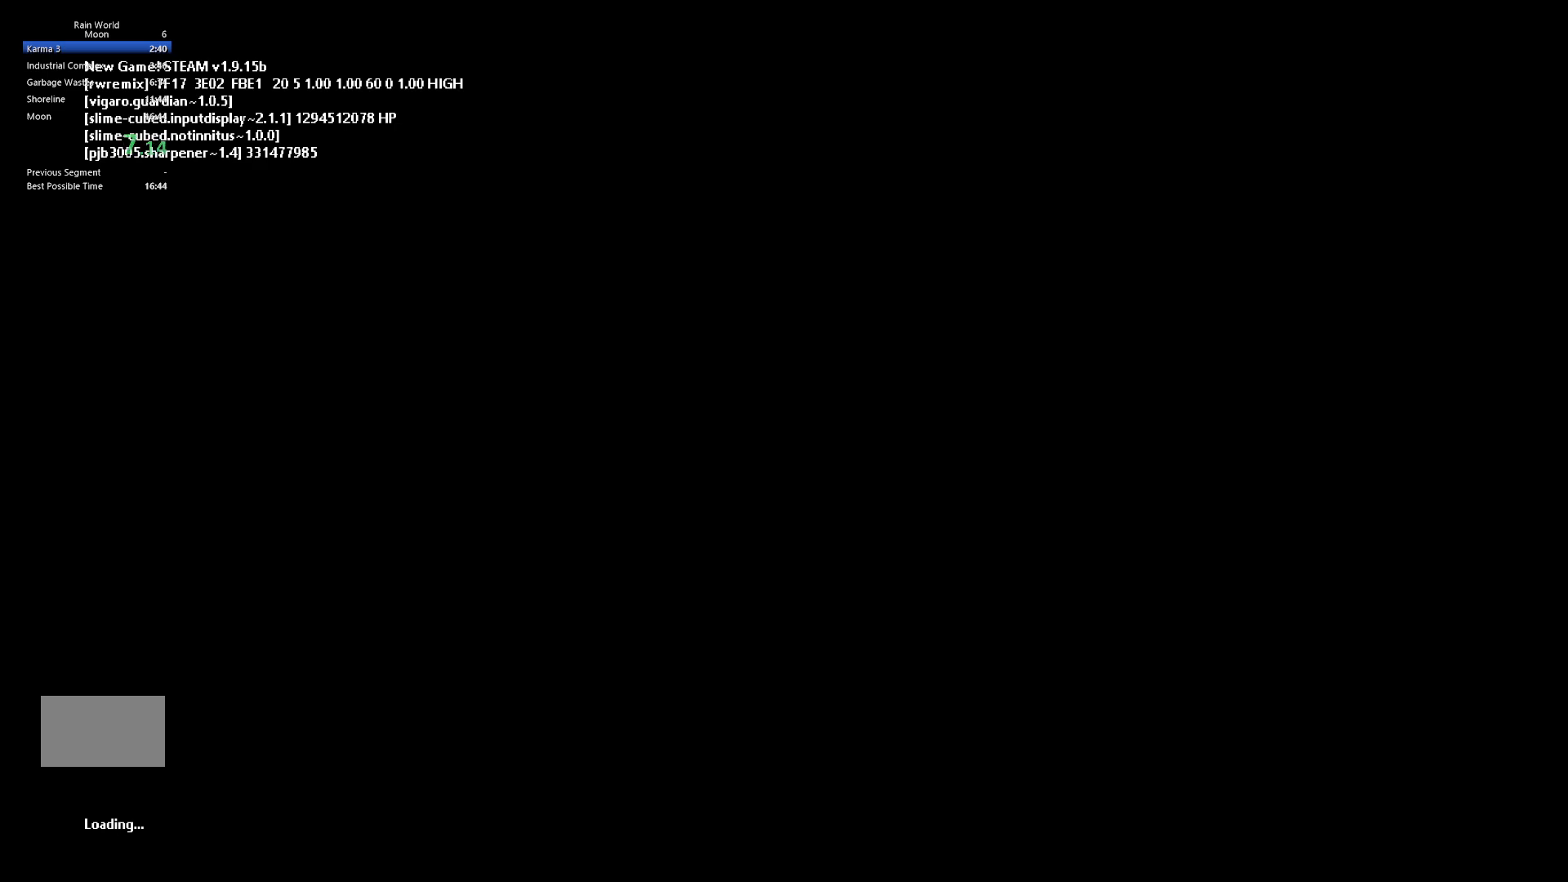
Gameplay with keyboard and mouse; each line is a JSON object with the keys held at the frame after it. "events" lists presses ("down") and releases ("up") of "down", "g", "j", "left", "right", "t" and "up" between this image and that frame as [ms after this image, input, new state], when the widget could be followed in between. No other keys are recorded. Mouse buttons are not recorded. Not read: mouse_move.
{"keys": [], "events": []}
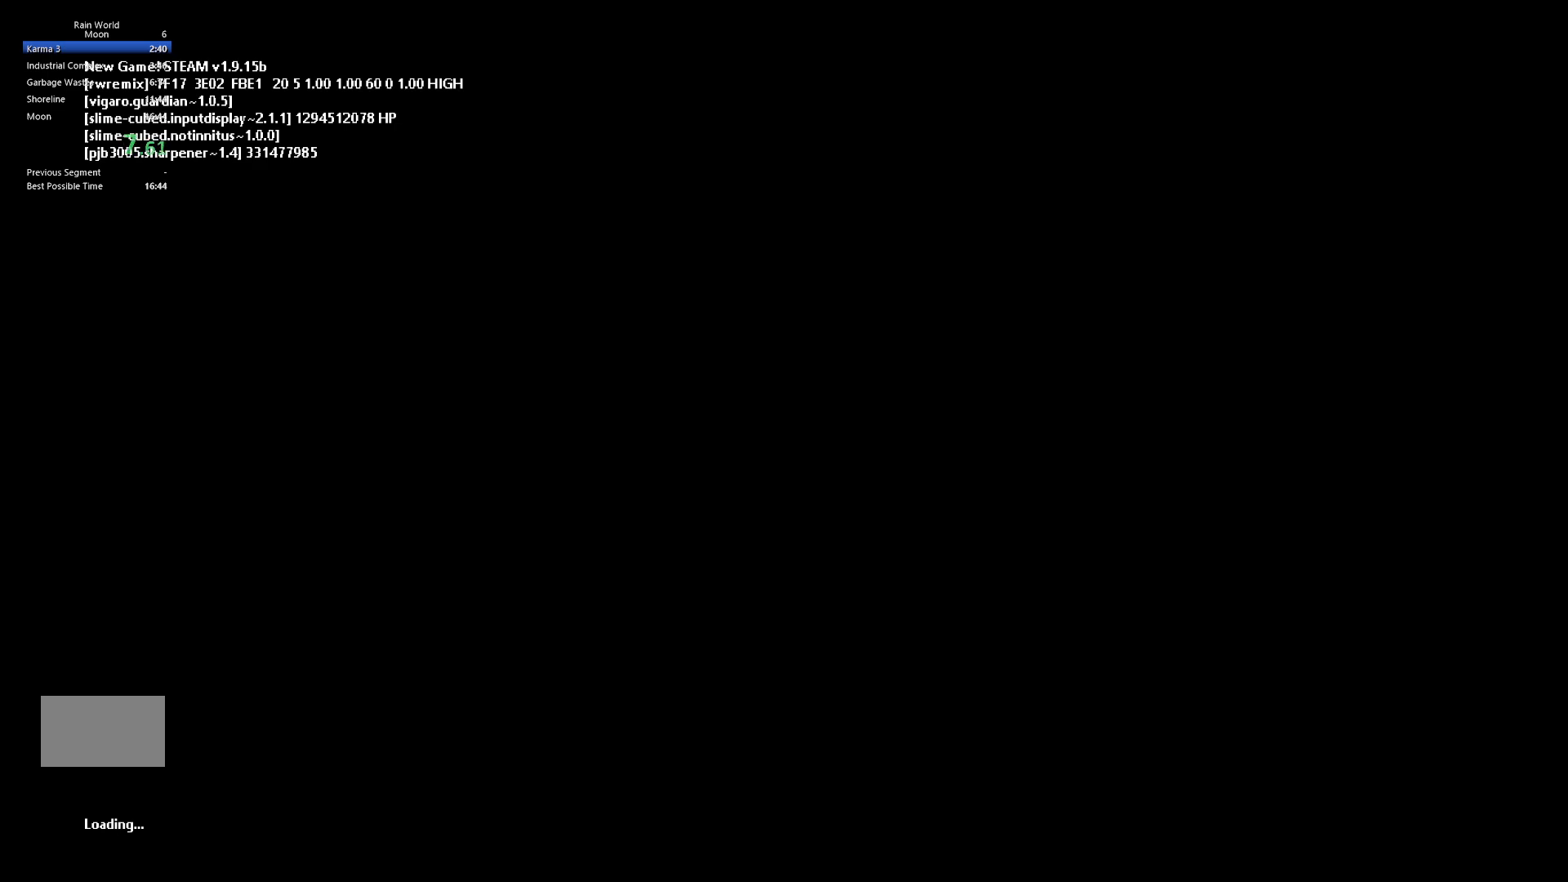
{"keys": [], "events": []}
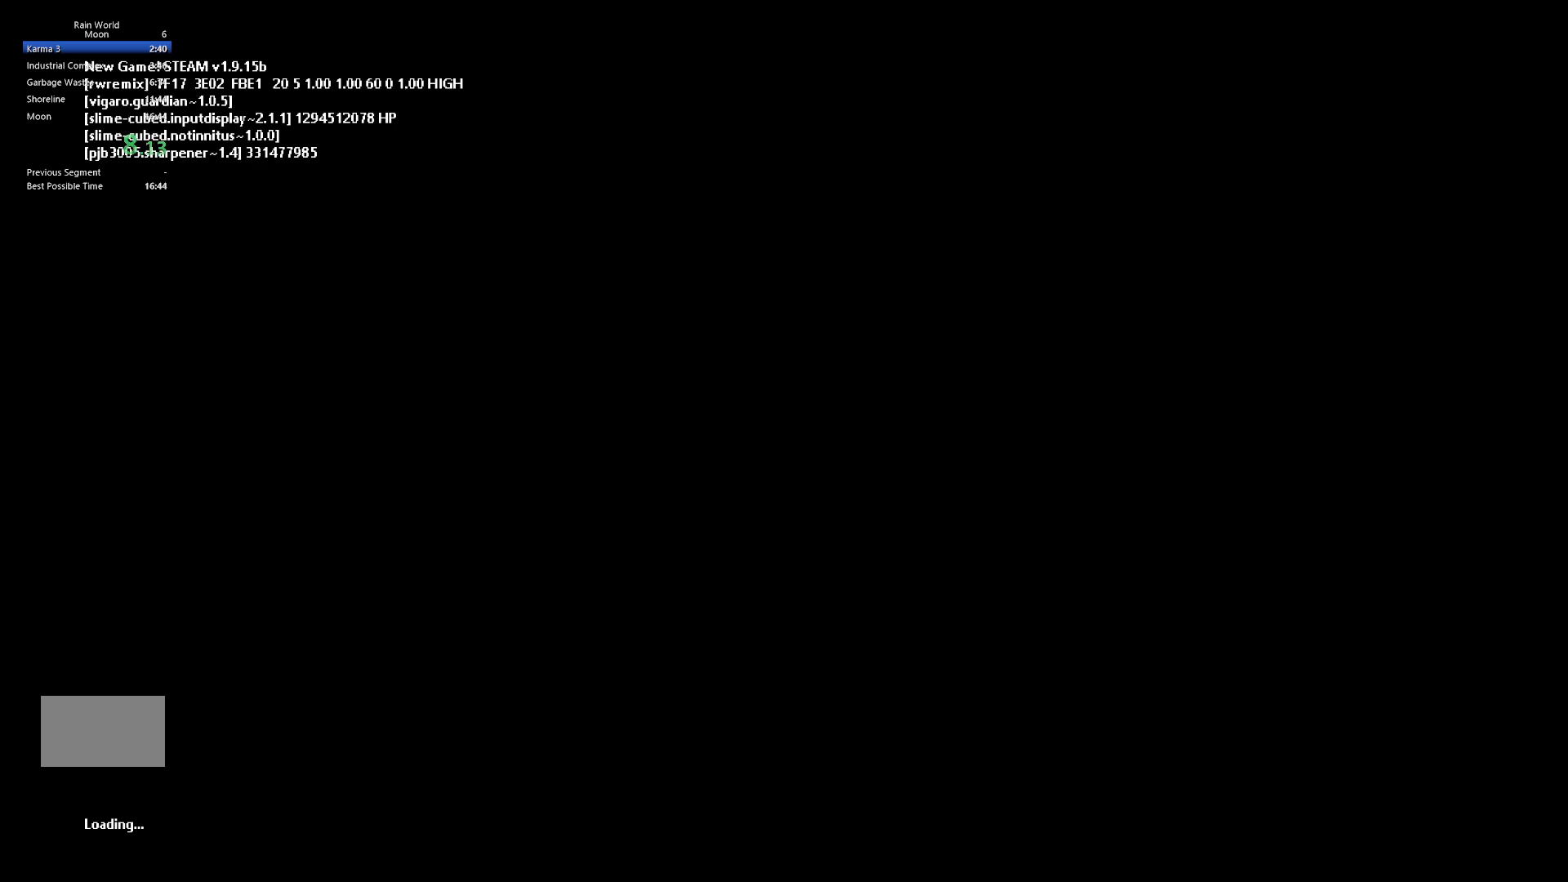
{"keys": [], "events": []}
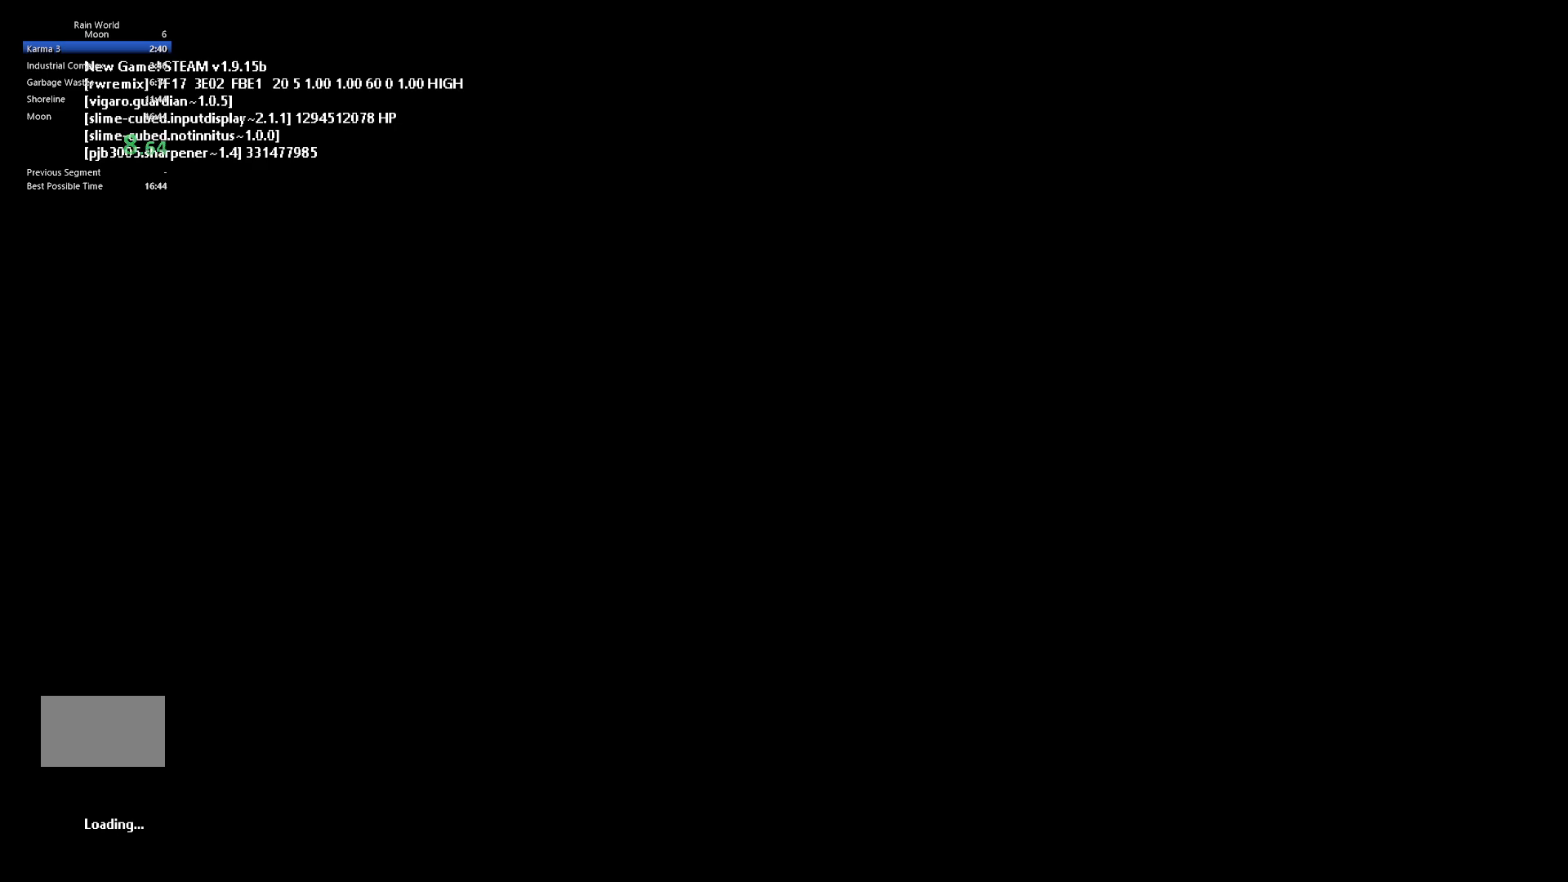
{"keys": [], "events": []}
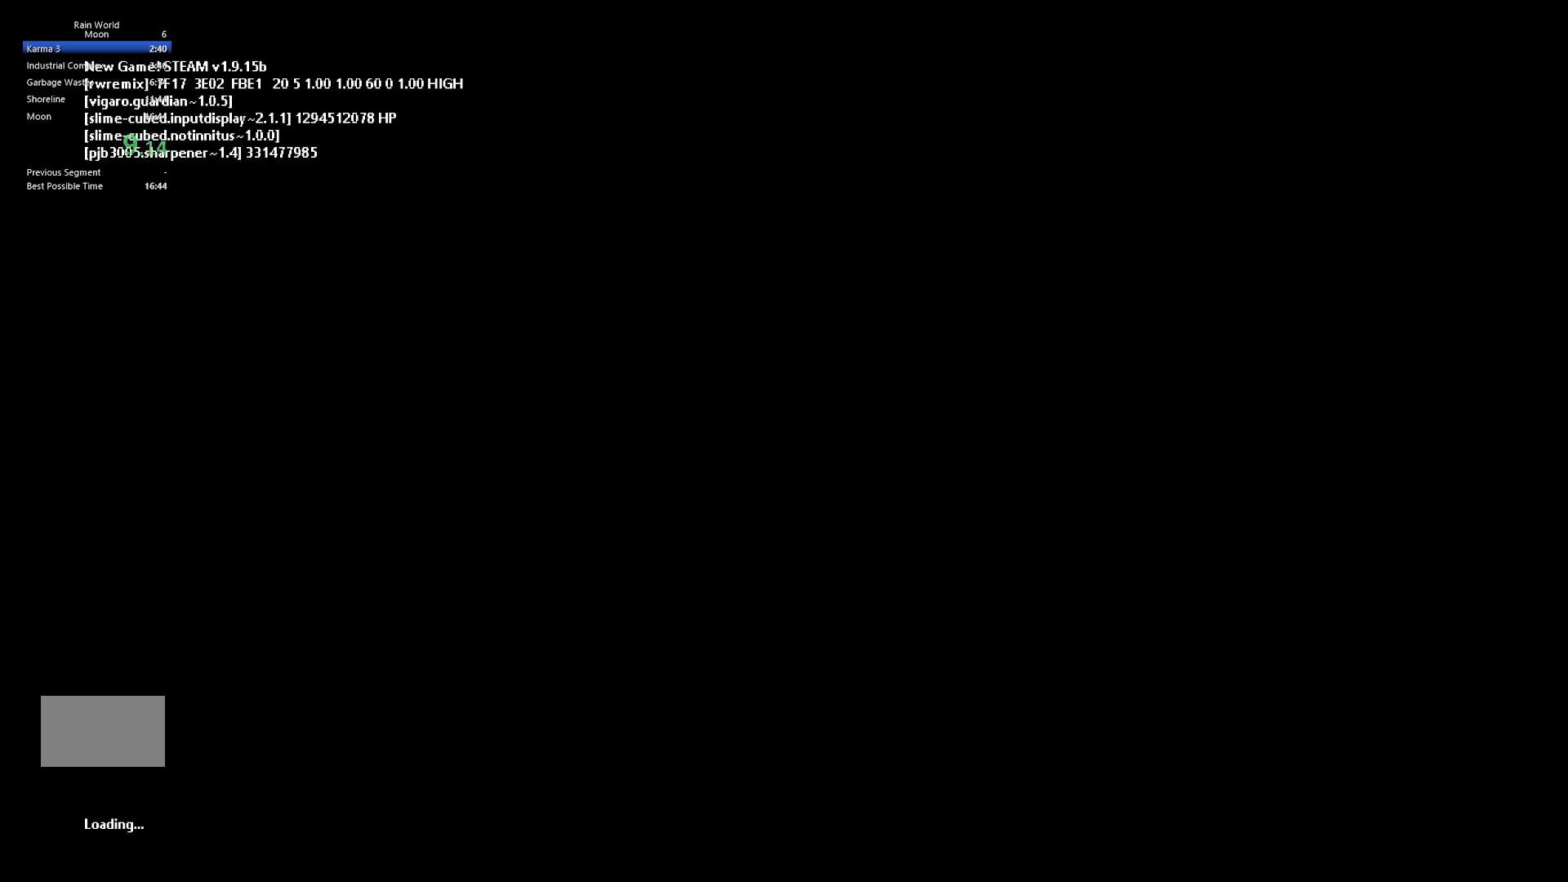
{"keys": [], "events": []}
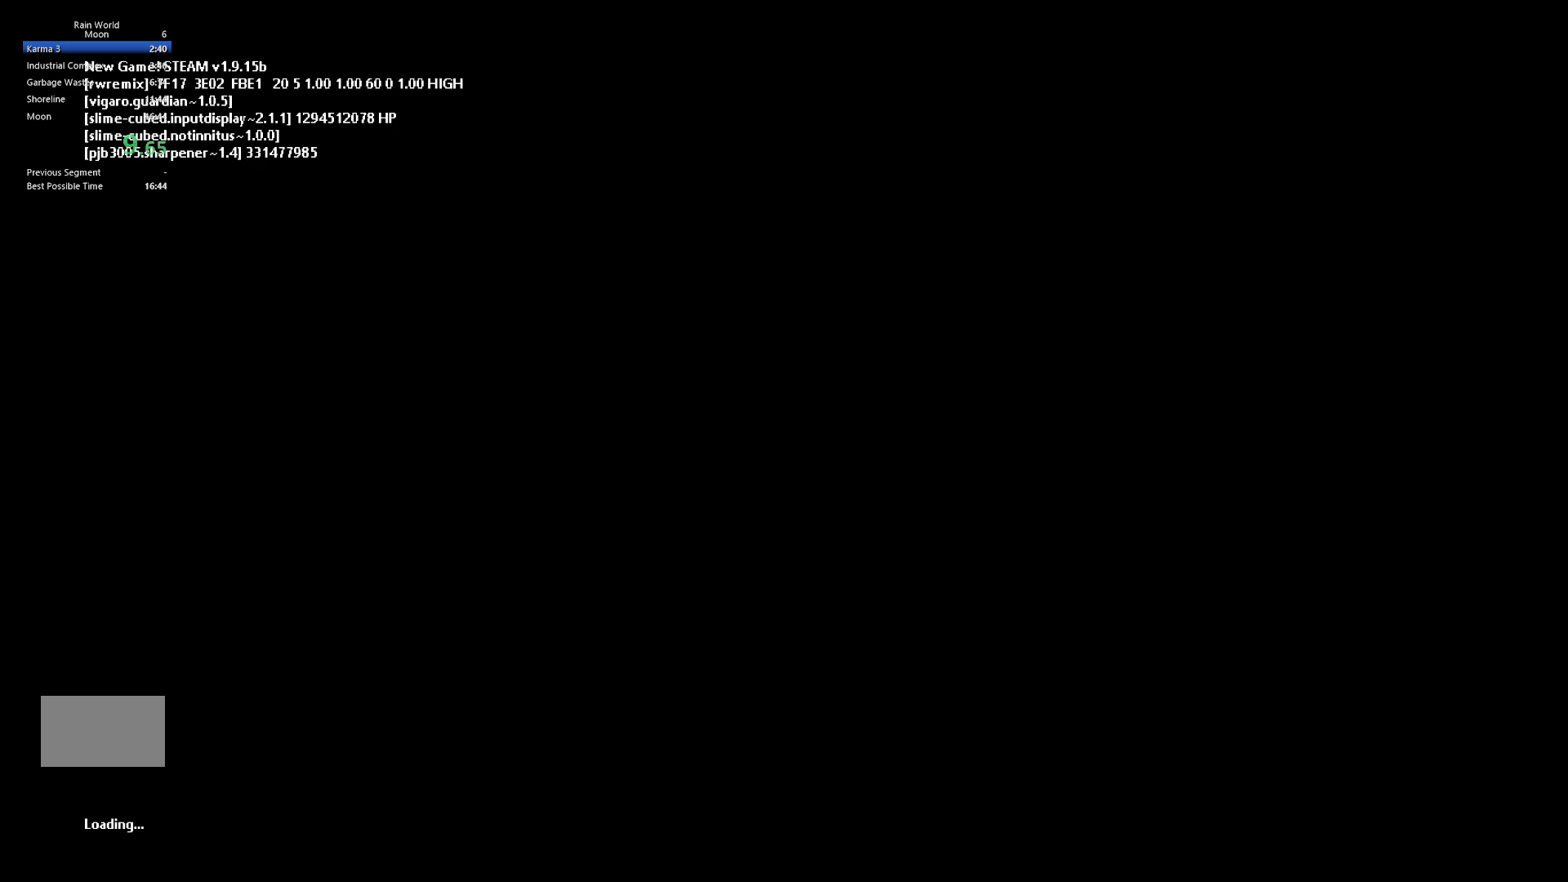
{"keys": [], "events": []}
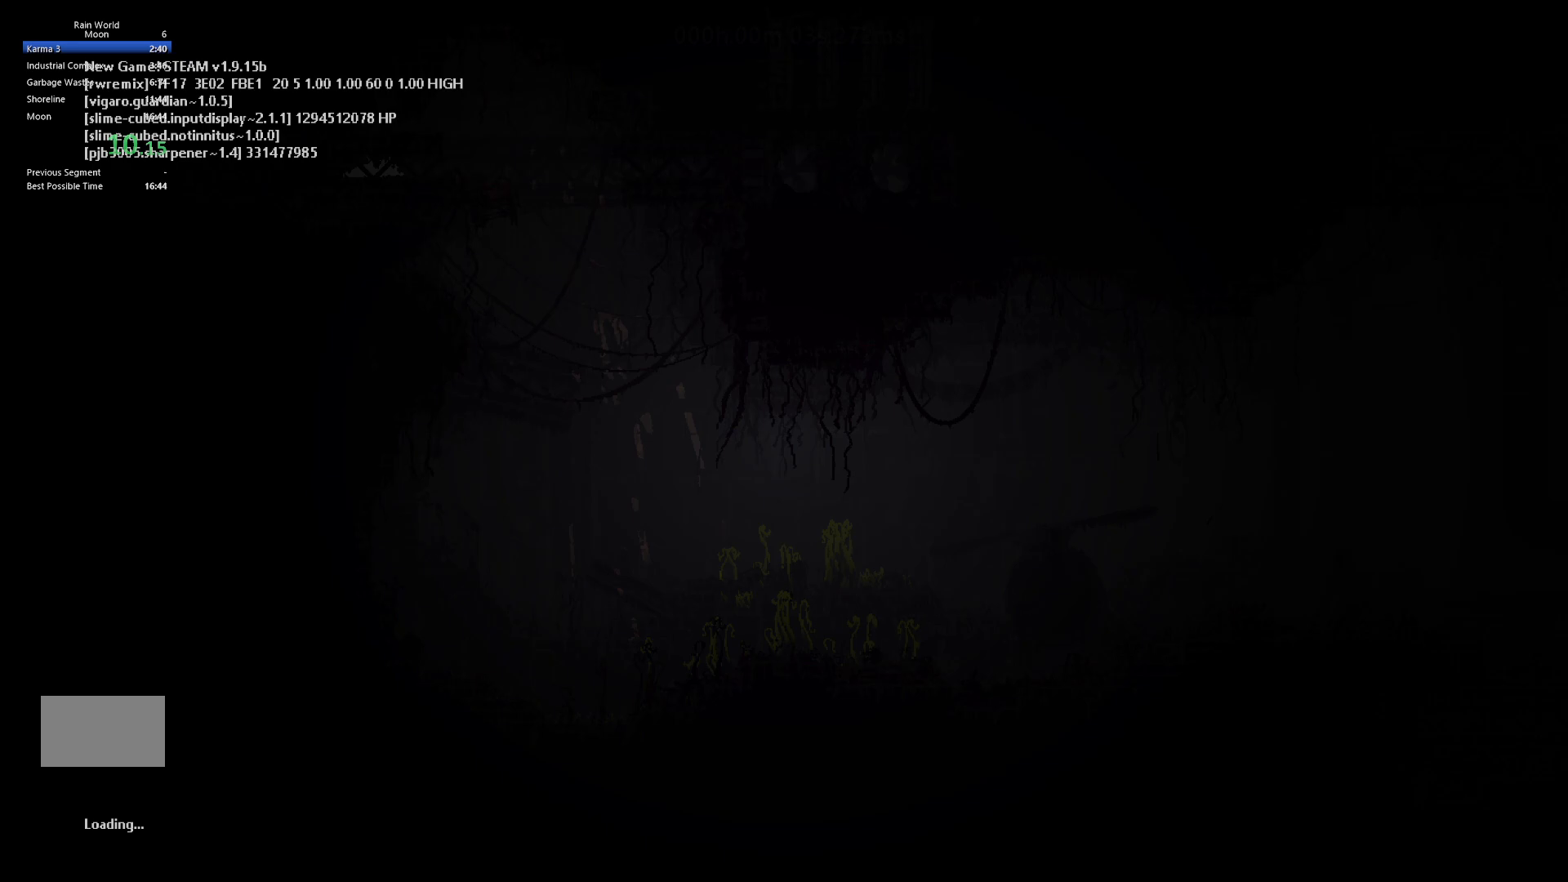
{"keys": [], "events": []}
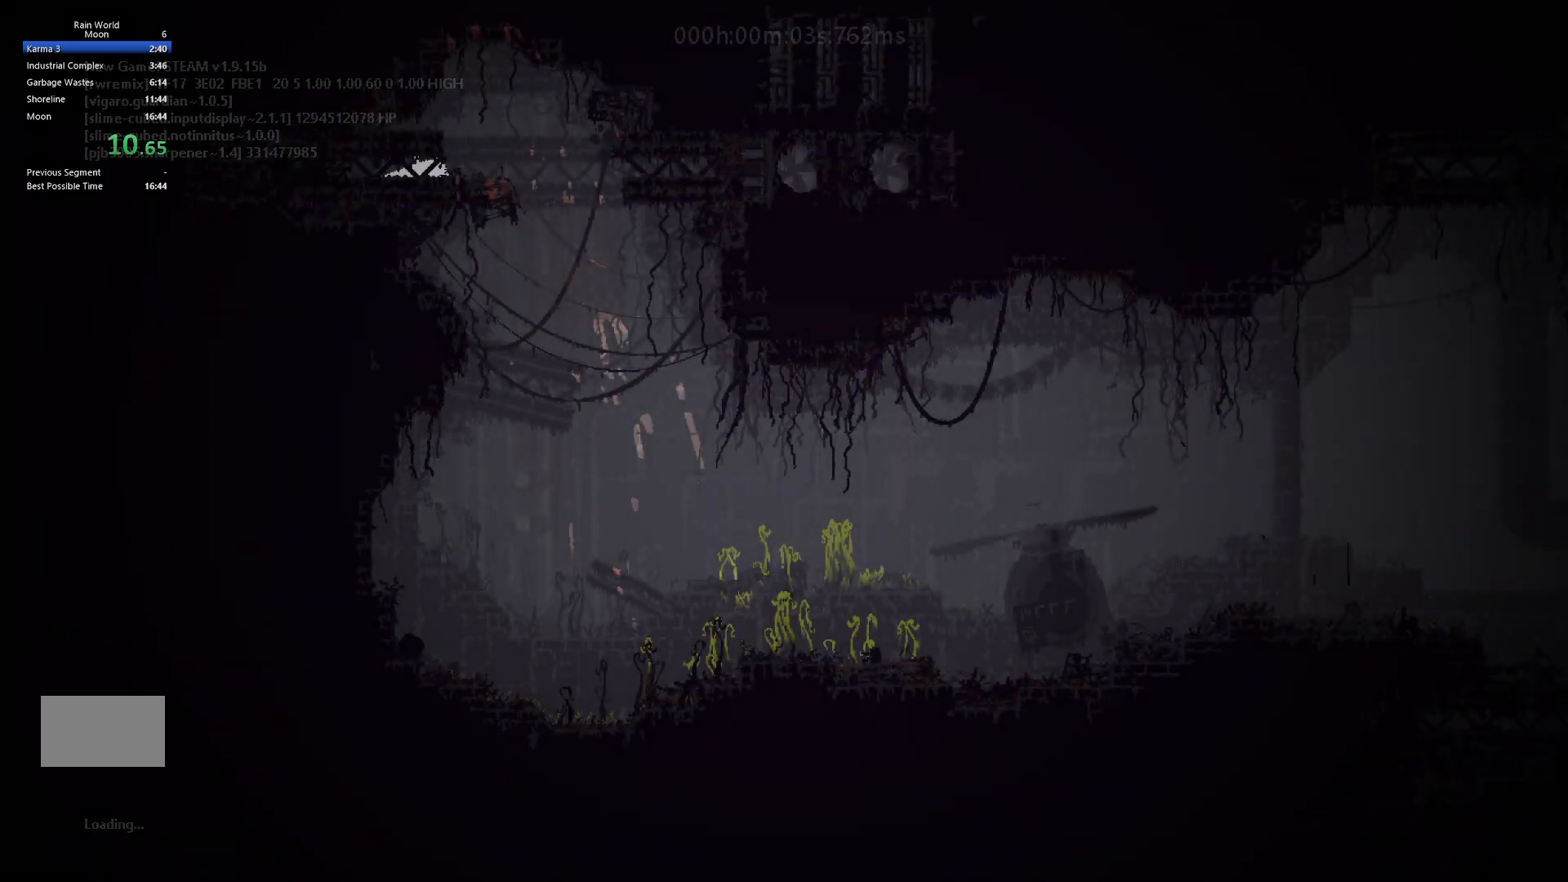
{"keys": [], "events": []}
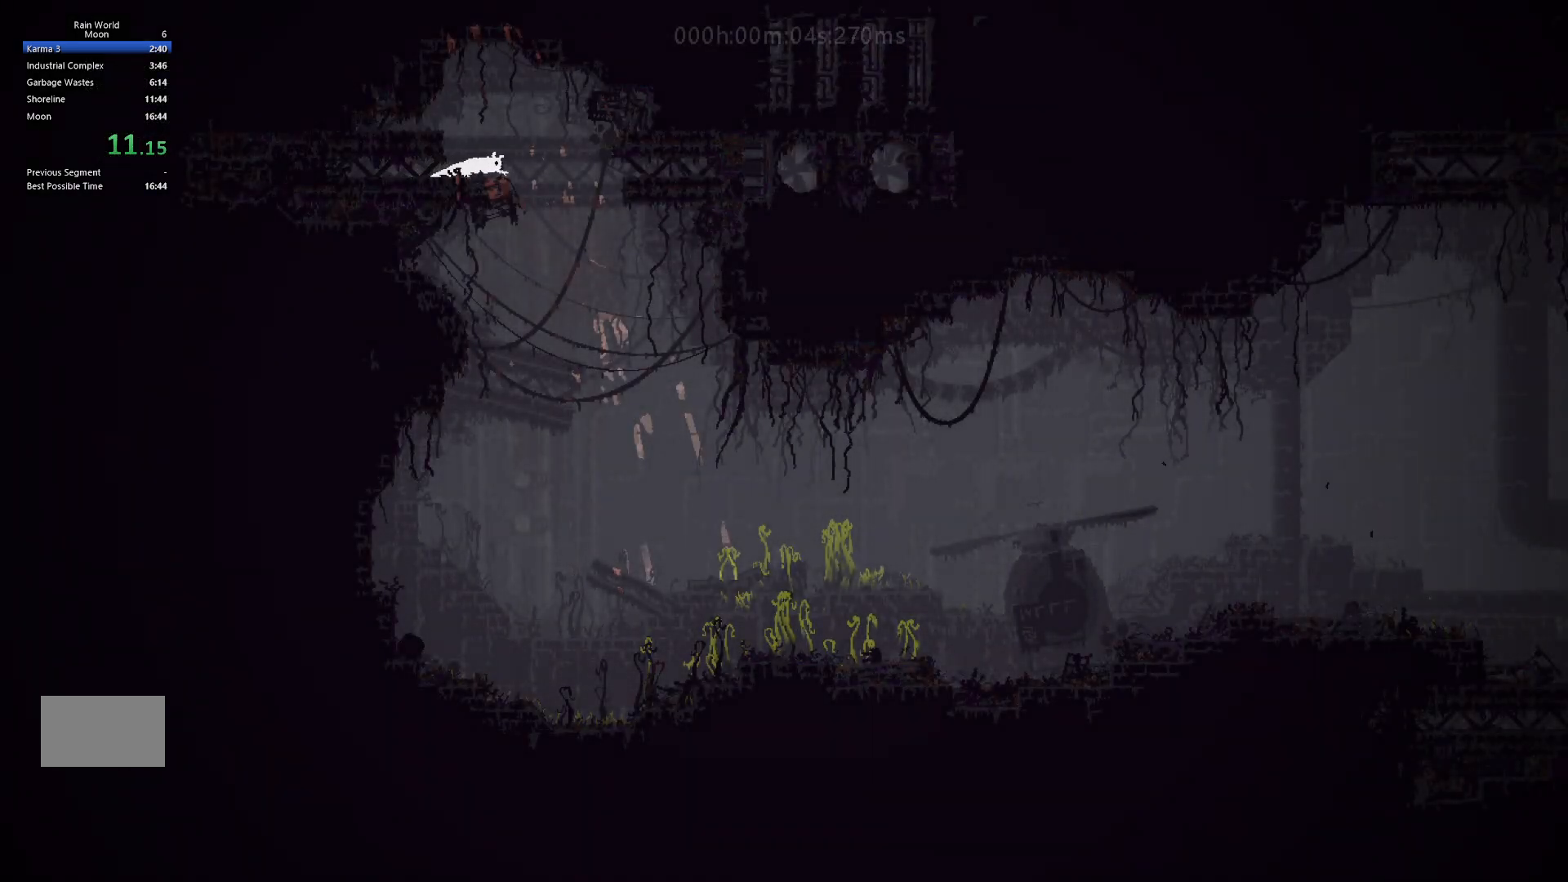
{"keys": [], "events": []}
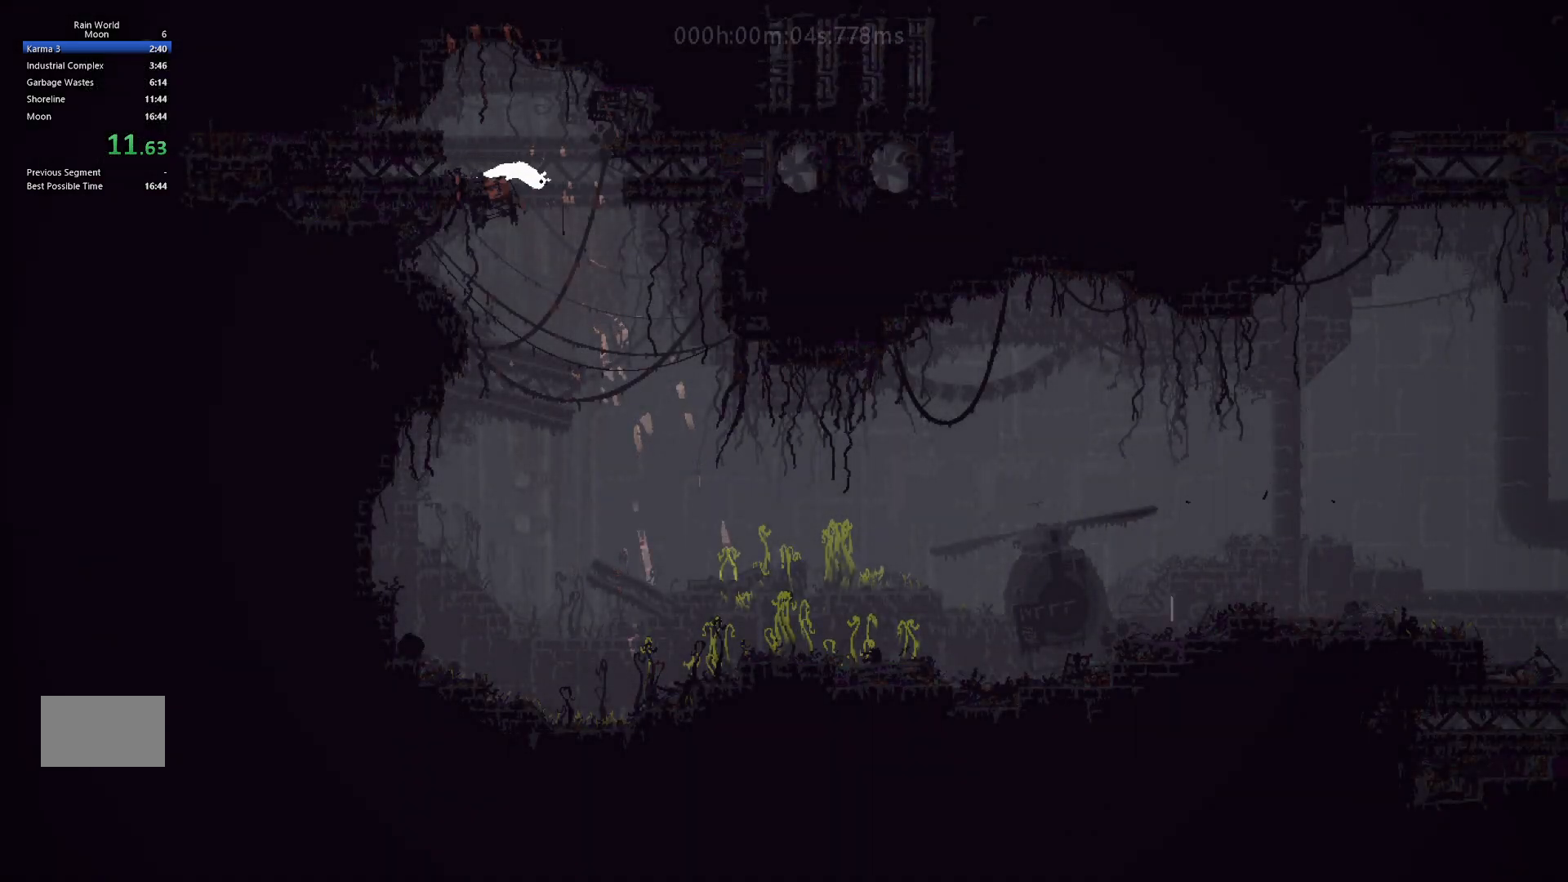
{"keys": ["down", "right"], "events": [[117, "down", "down"], [117, "right", "down"]]}
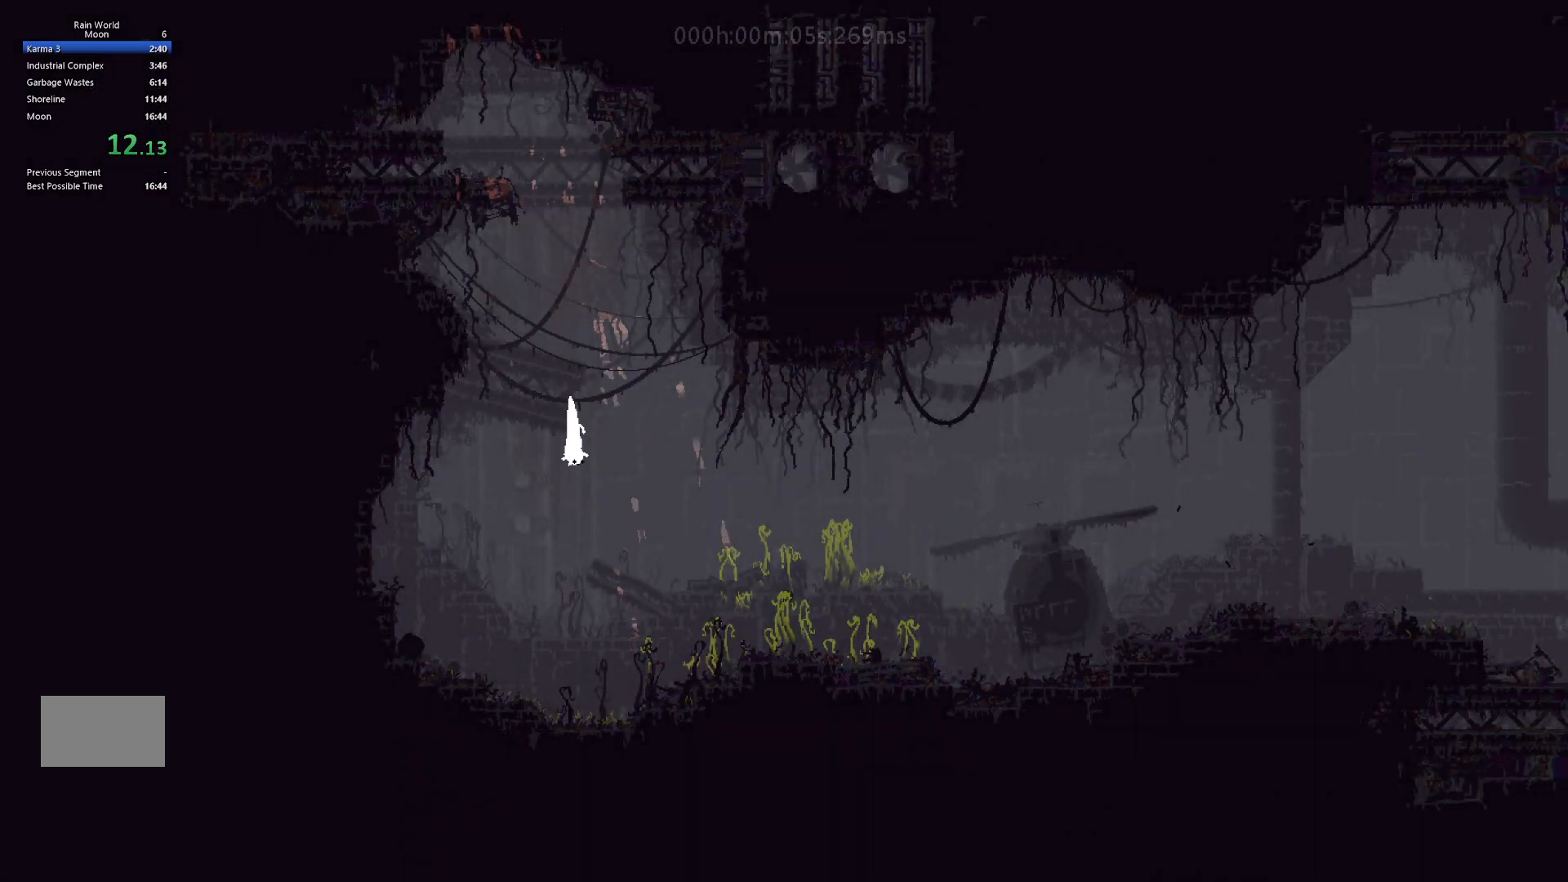
{"keys": ["down", "right"], "events": []}
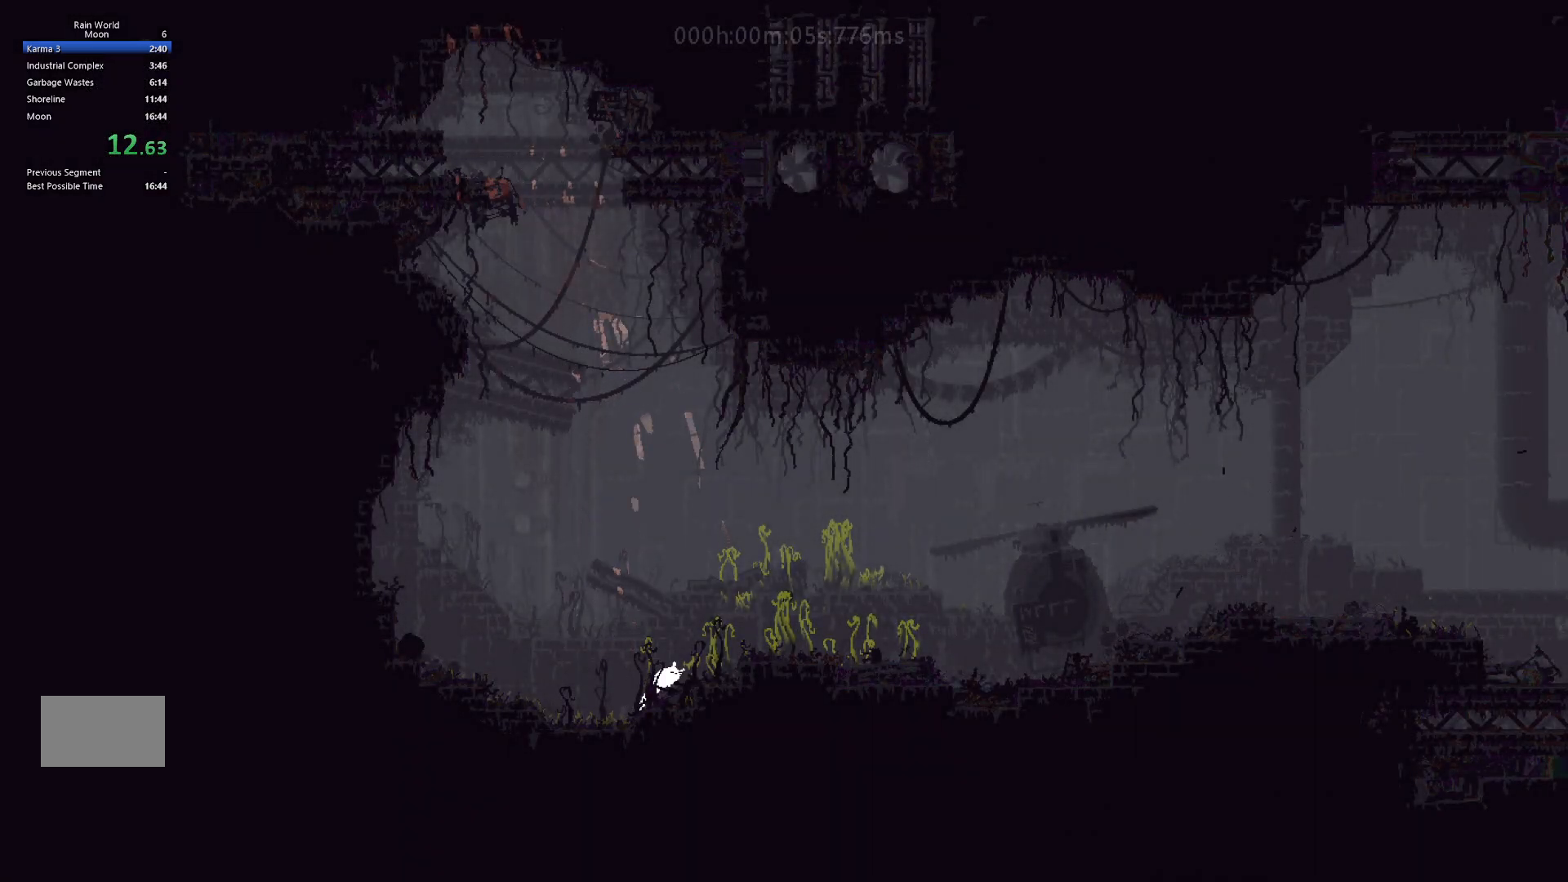
{"keys": ["right", "up"], "events": [[150, "j", "down"], [217, "down", "up"], [367, "j", "up"], [467, "up", "down"]]}
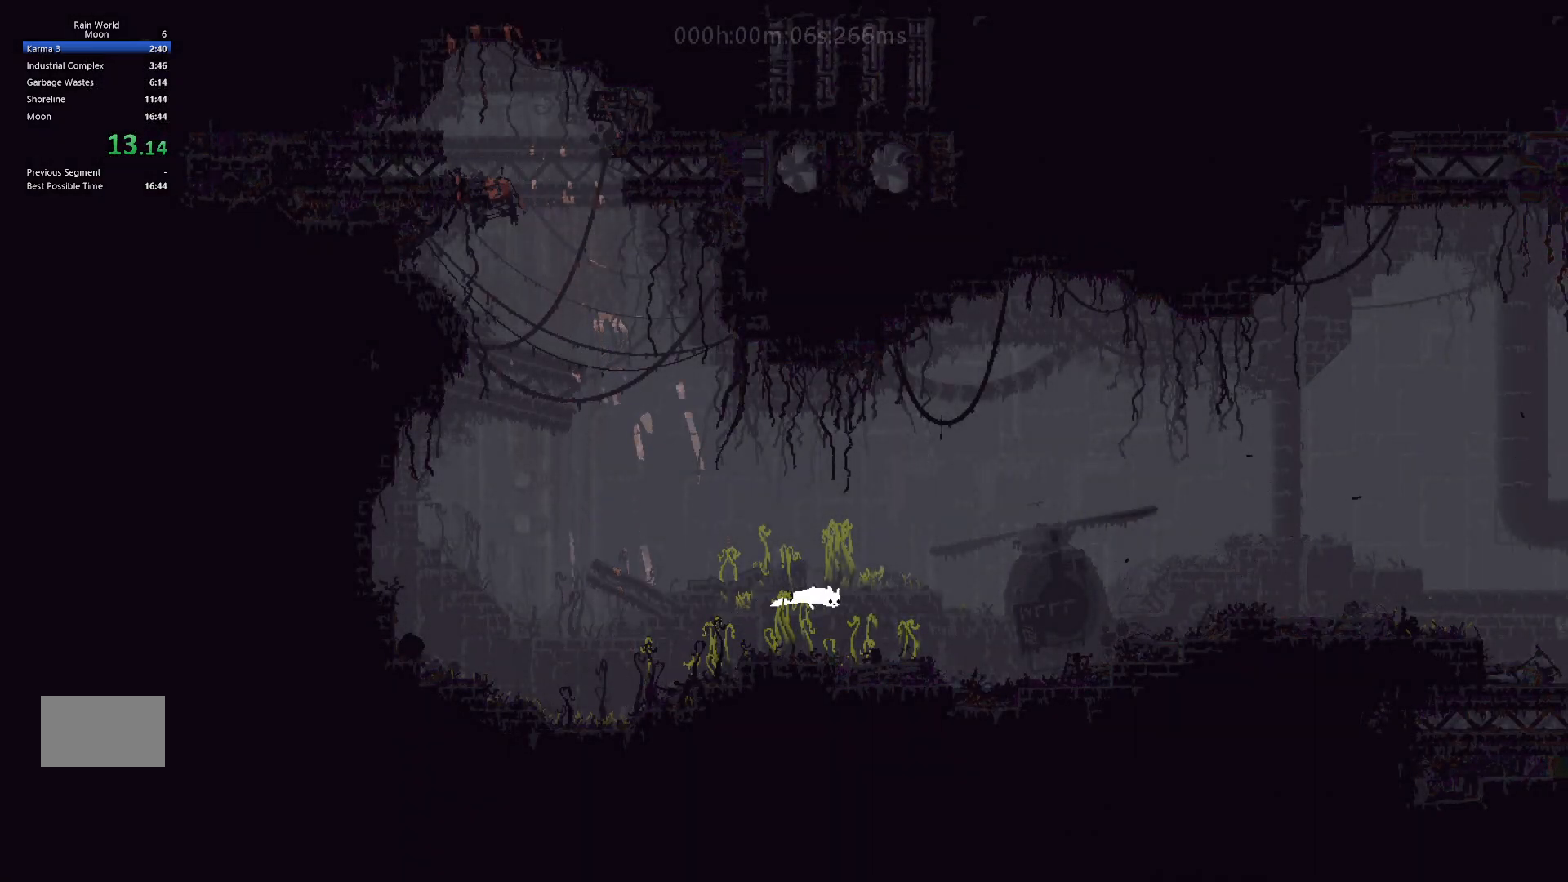
{"keys": ["j", "right", "up"], "events": [[50, "up", "up"], [183, "up", "down"], [233, "up", "up"], [300, "up", "down"], [400, "up", "up"], [467, "j", "down"], [467, "up", "down"]]}
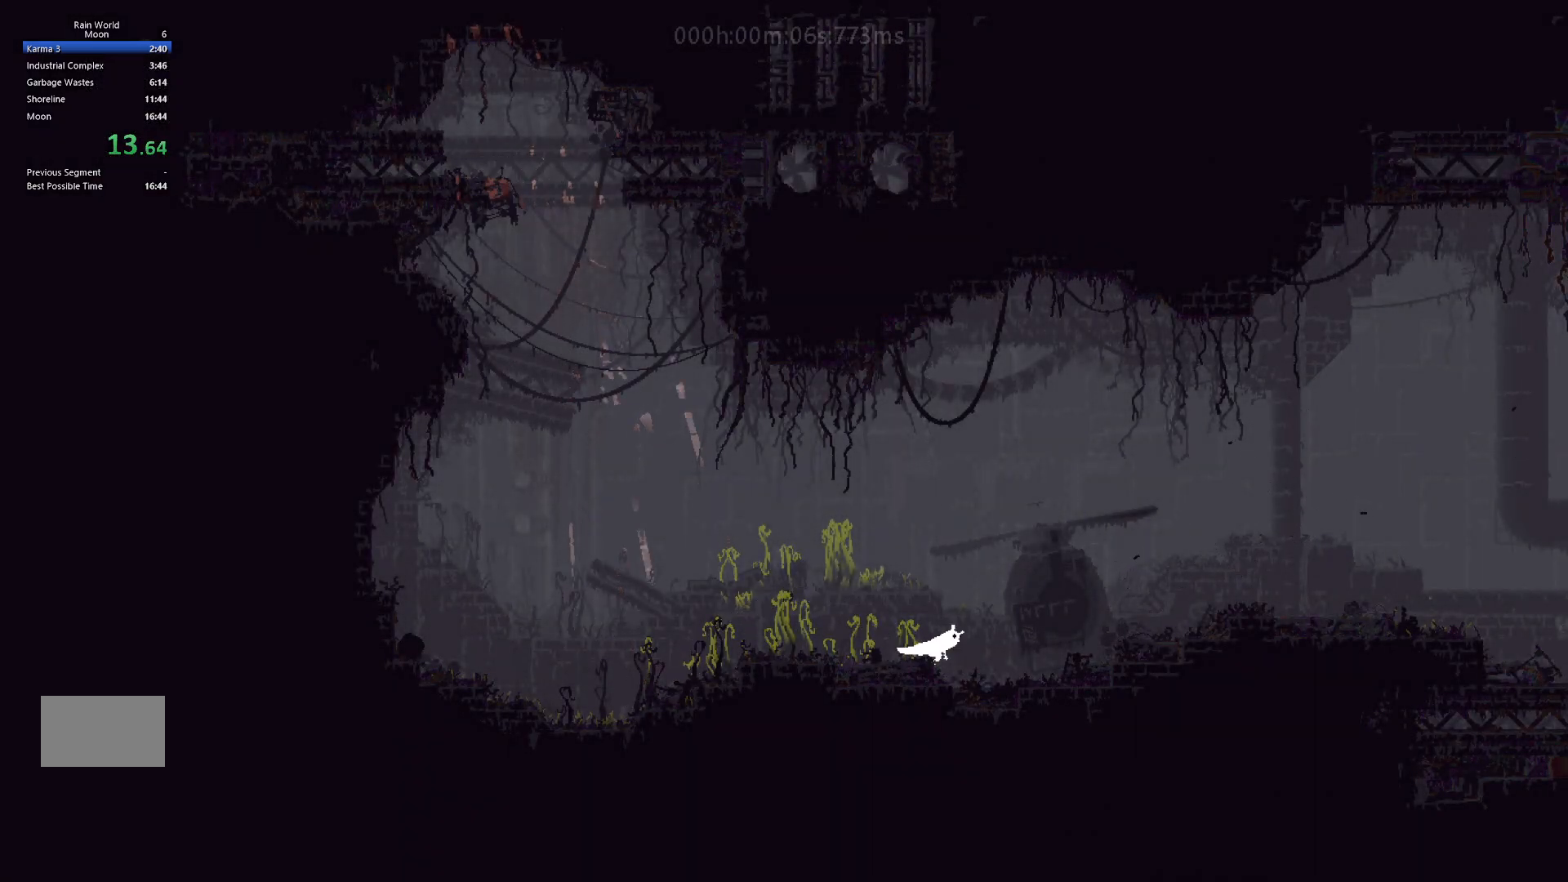
{"keys": ["right"], "events": [[67, "up", "up"], [150, "j", "up"]]}
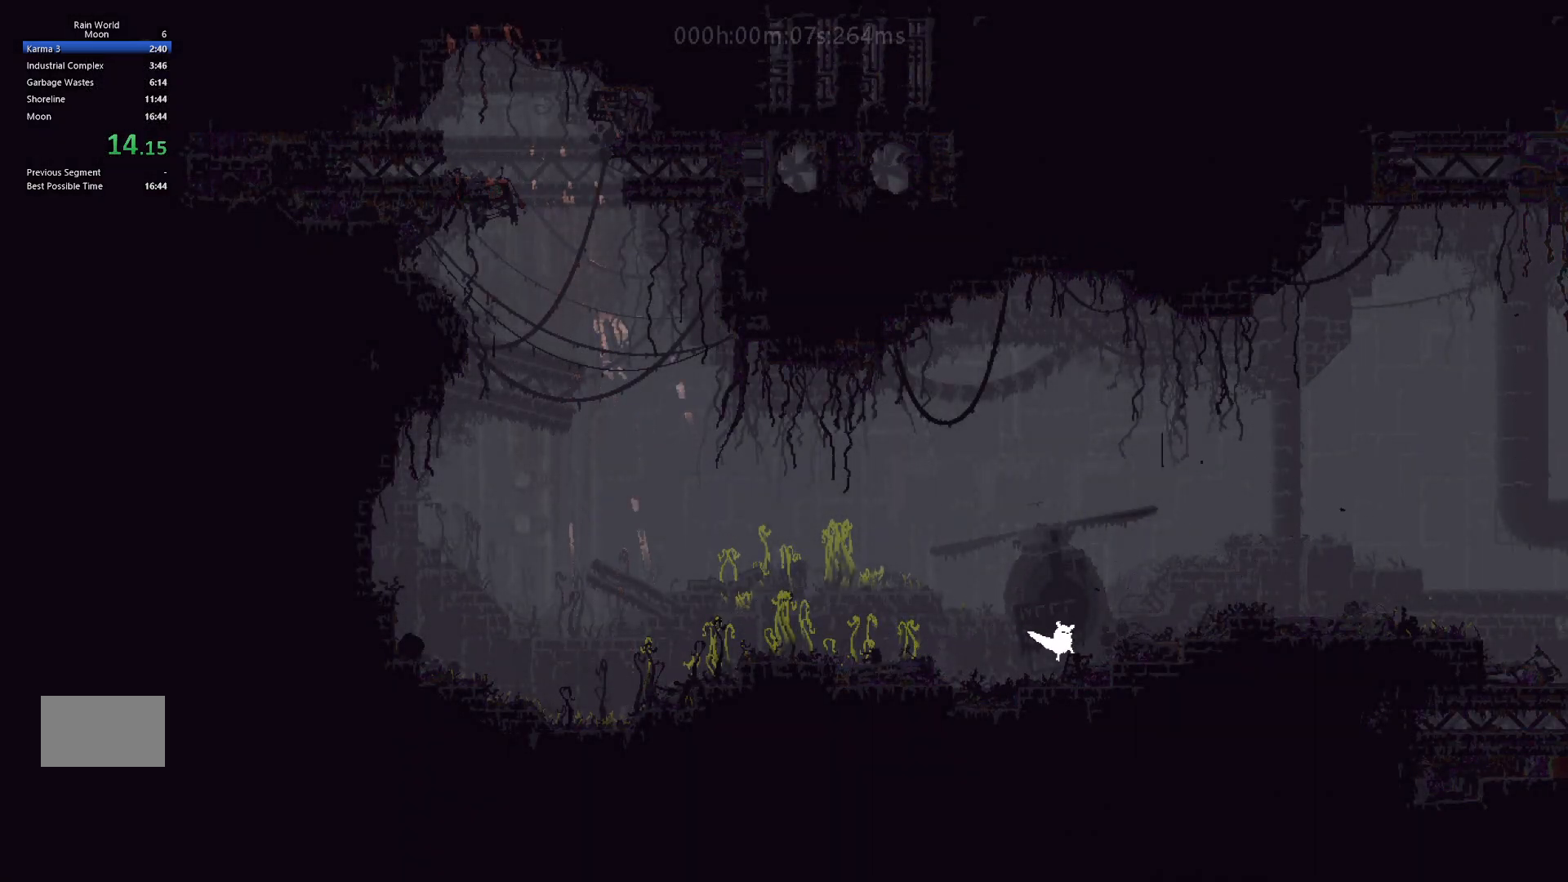
{"keys": ["j", "right"], "events": [[167, "j", "down"]]}
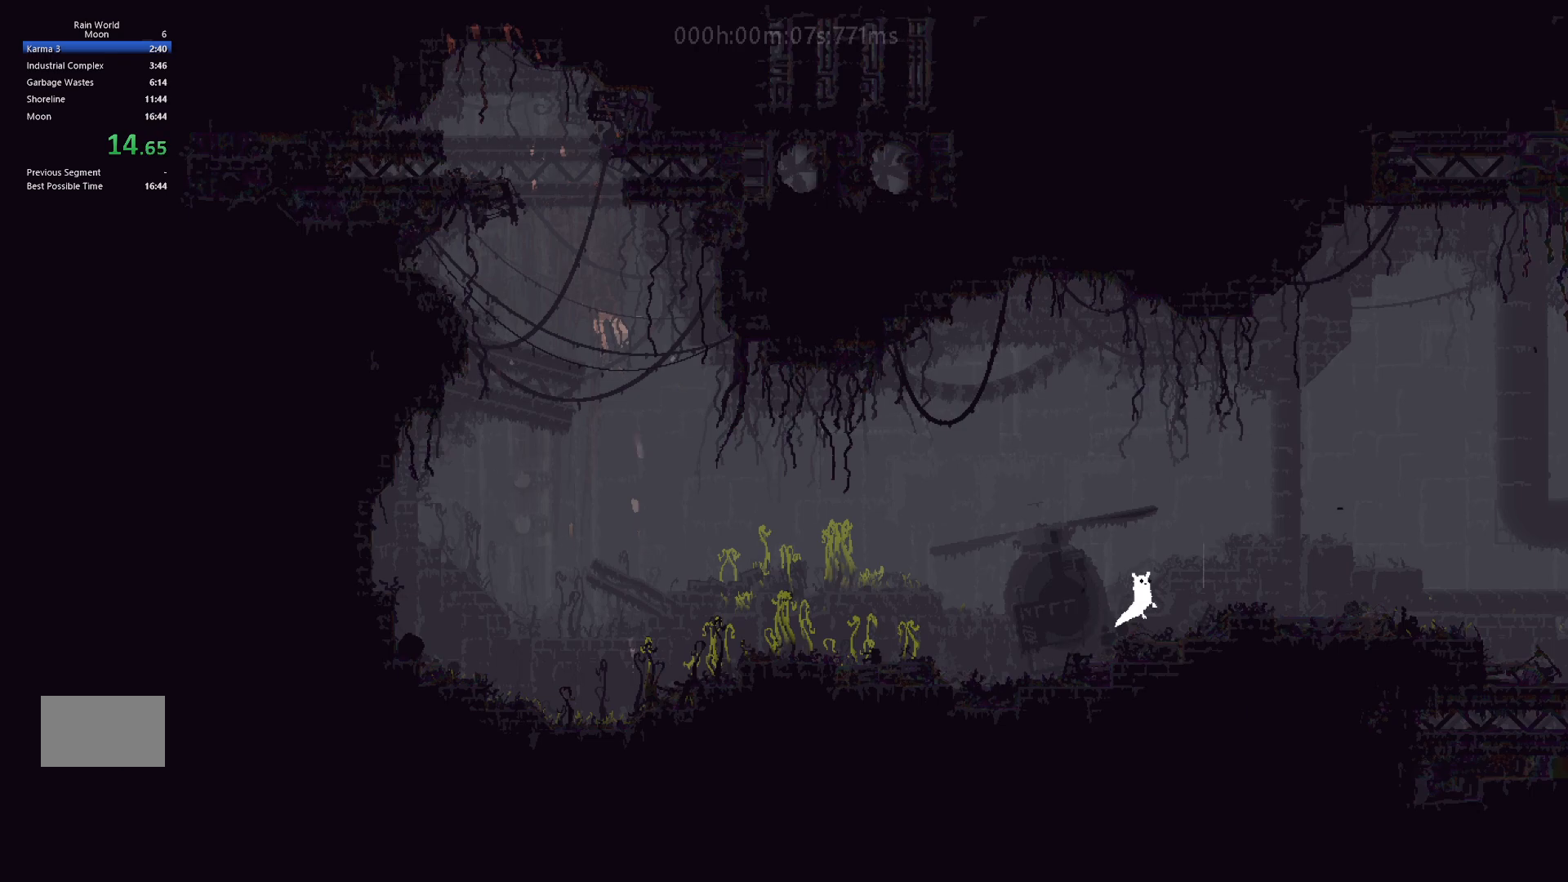
{"keys": ["right"], "events": [[133, "j", "up"]]}
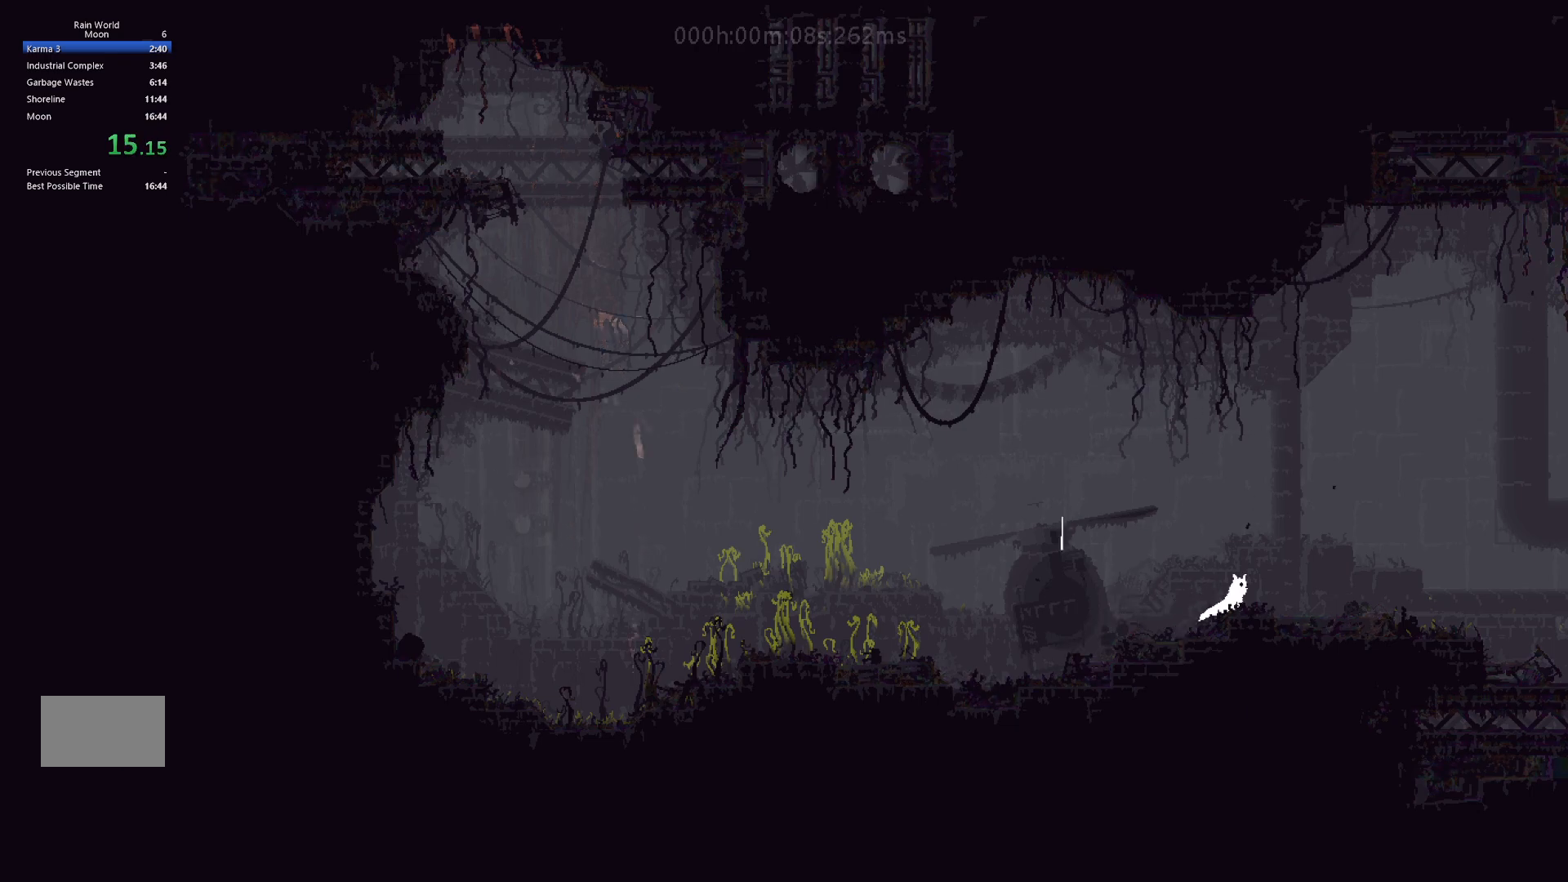
{"keys": ["right"], "events": [[183, "down", "down"], [217, "j", "down"], [333, "down", "up"], [350, "j", "up"]]}
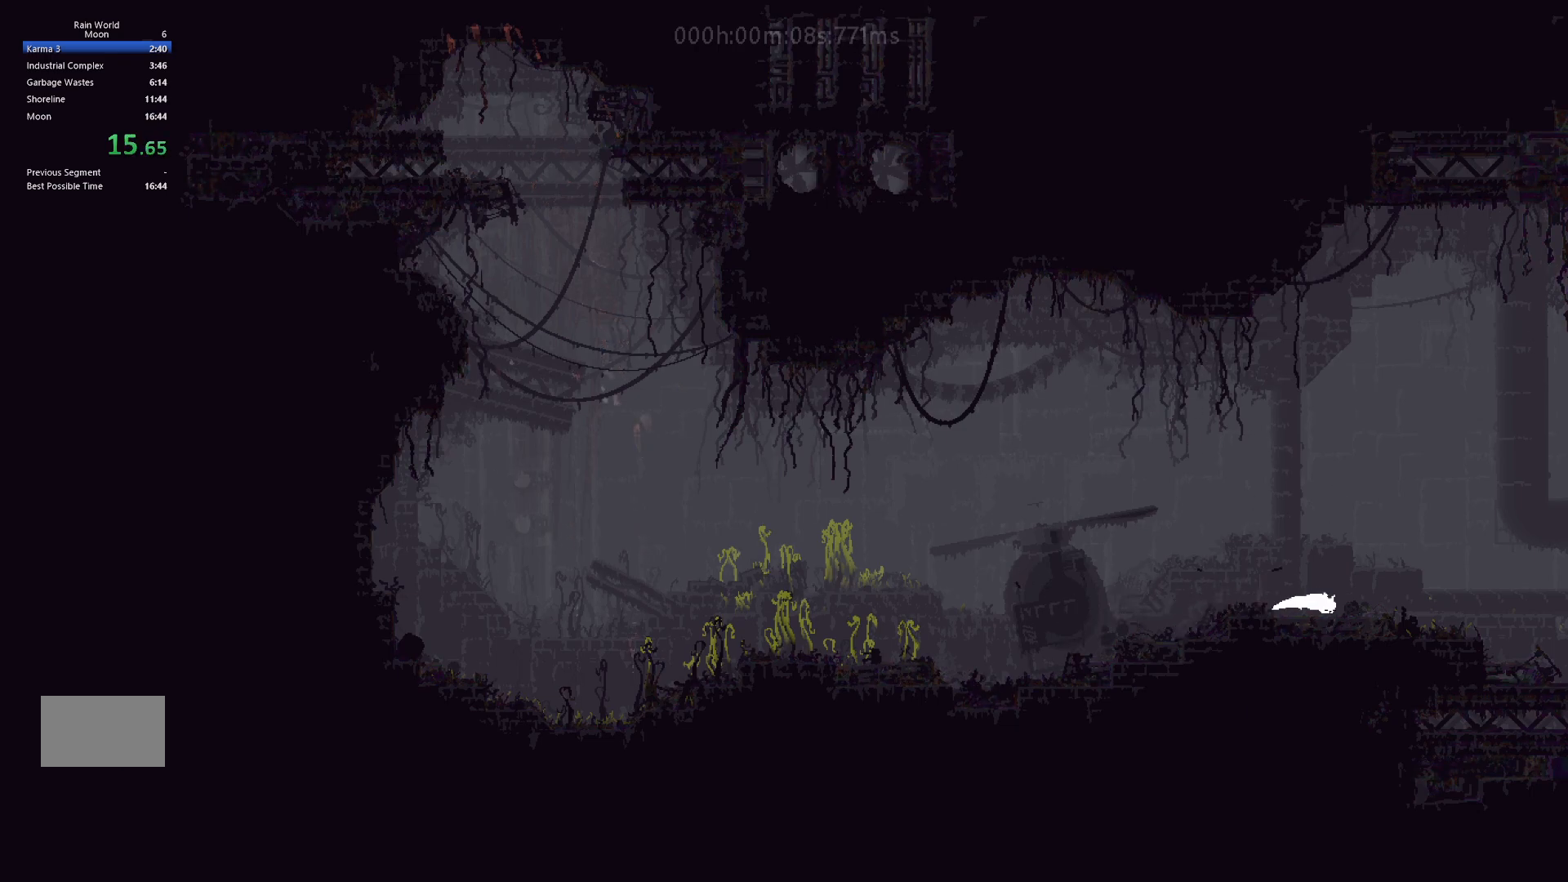
{"keys": ["right"], "events": [[50, "up", "down"], [100, "j", "down"], [183, "up", "up"], [233, "j", "up"]]}
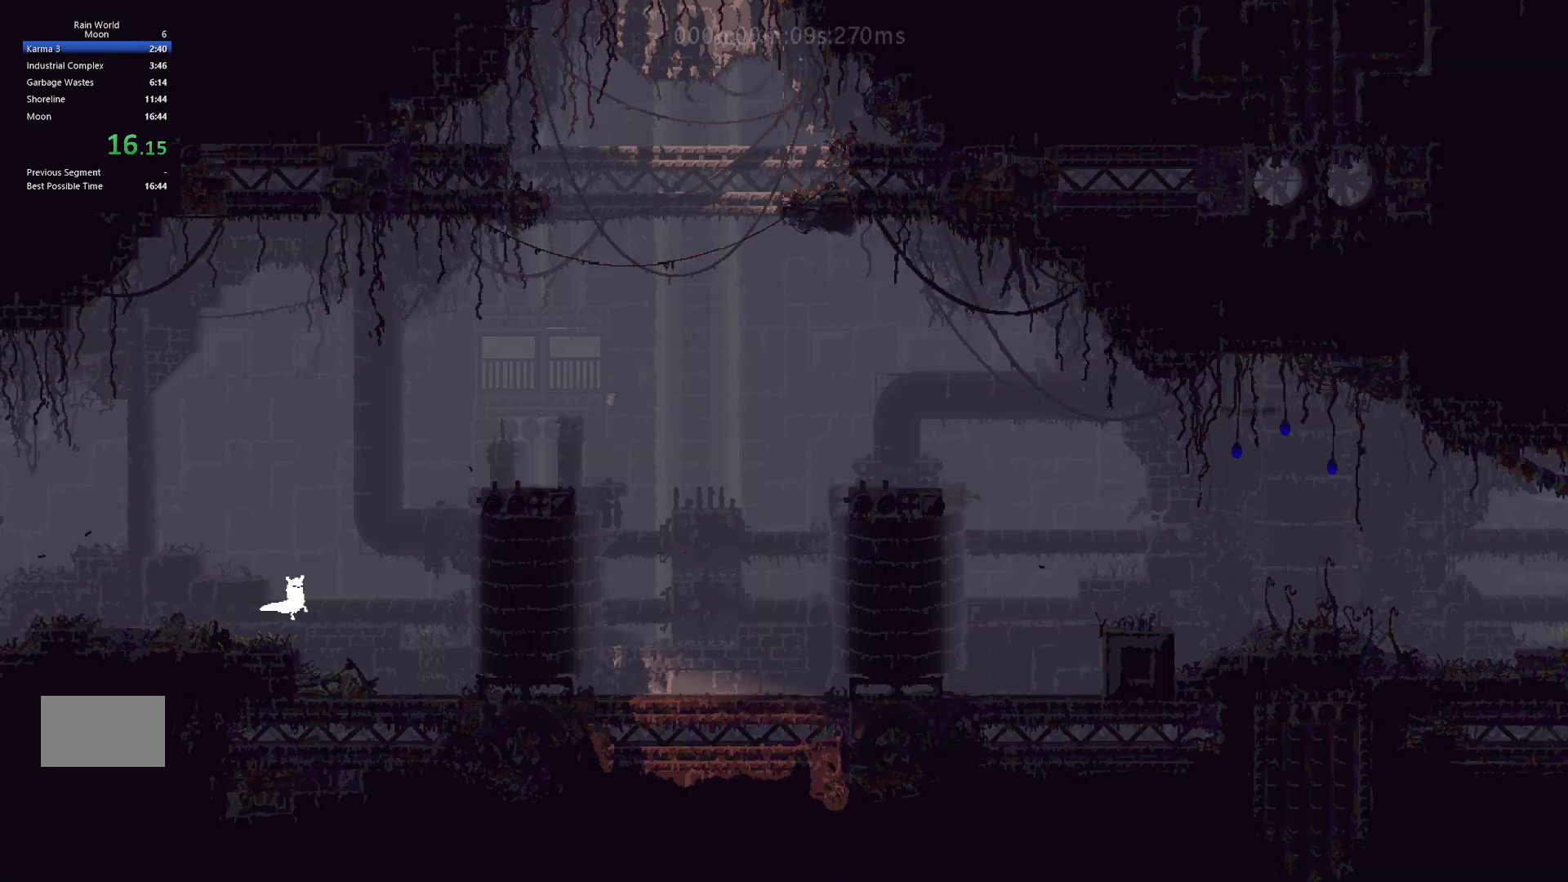
{"keys": ["right"], "events": []}
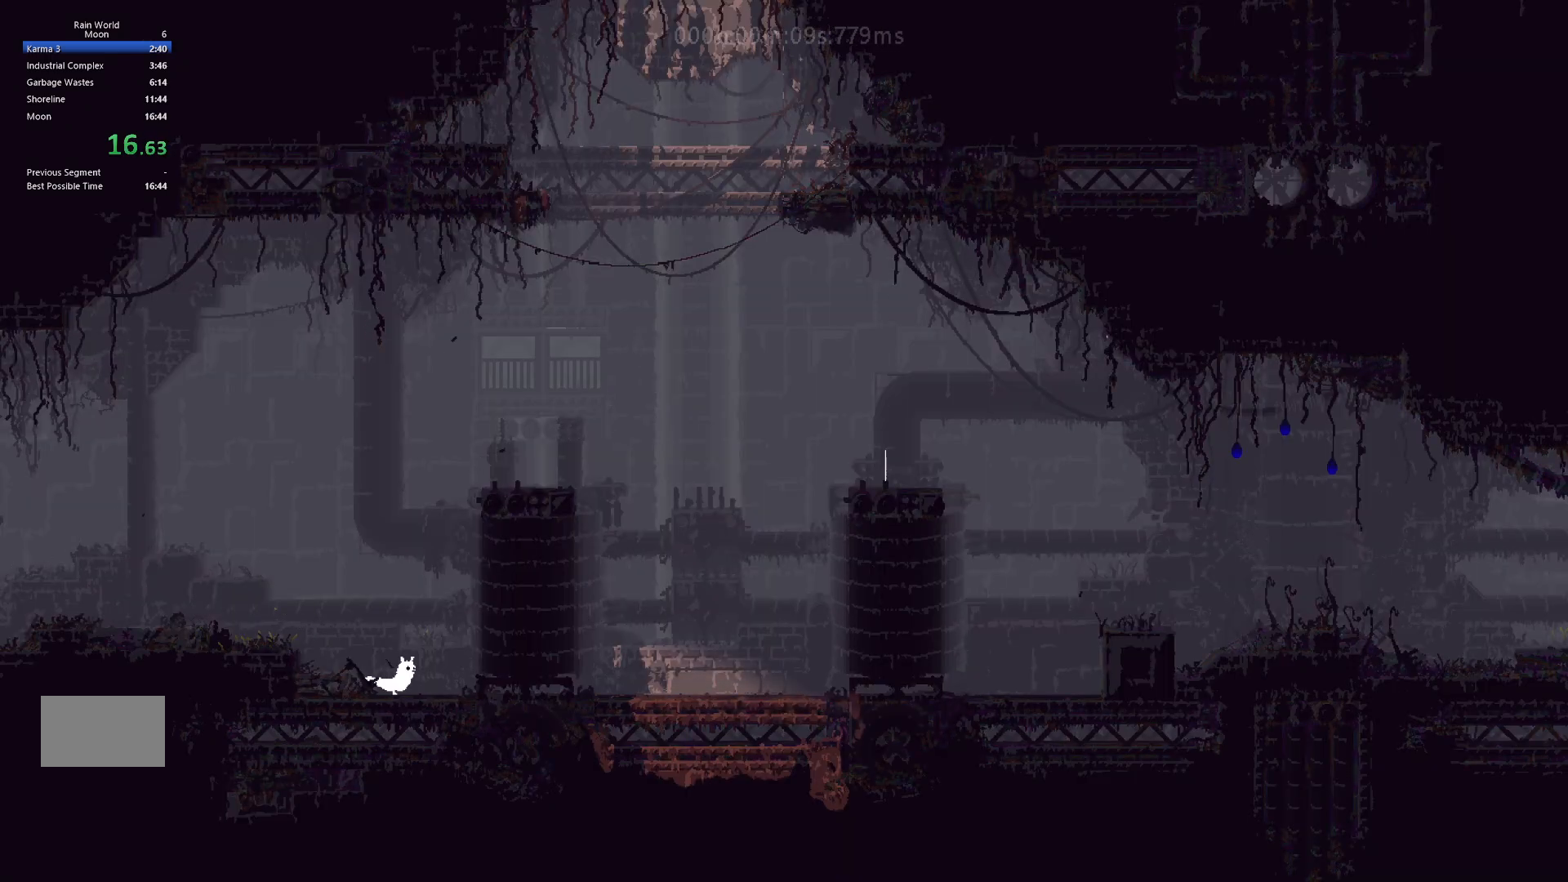
{"keys": ["j", "right"], "events": [[67, "down", "down"], [117, "j", "down"], [200, "down", "up"], [217, "j", "up"], [483, "j", "down"]]}
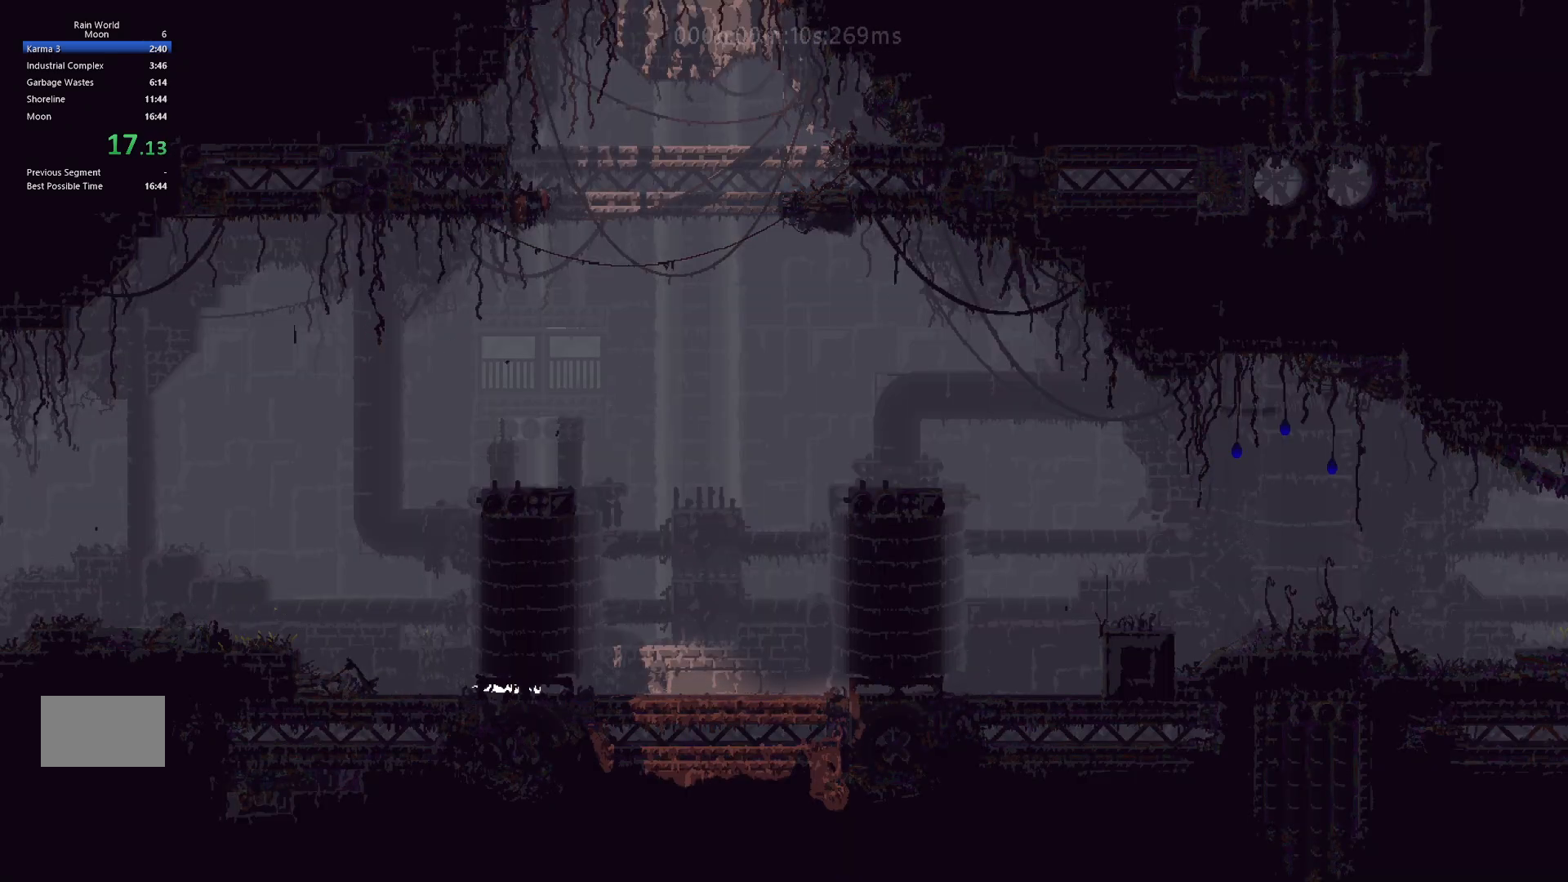
{"keys": ["right"], "events": [[83, "j", "up"], [200, "up", "down"], [283, "up", "up"], [400, "up", "down"], [467, "up", "up"]]}
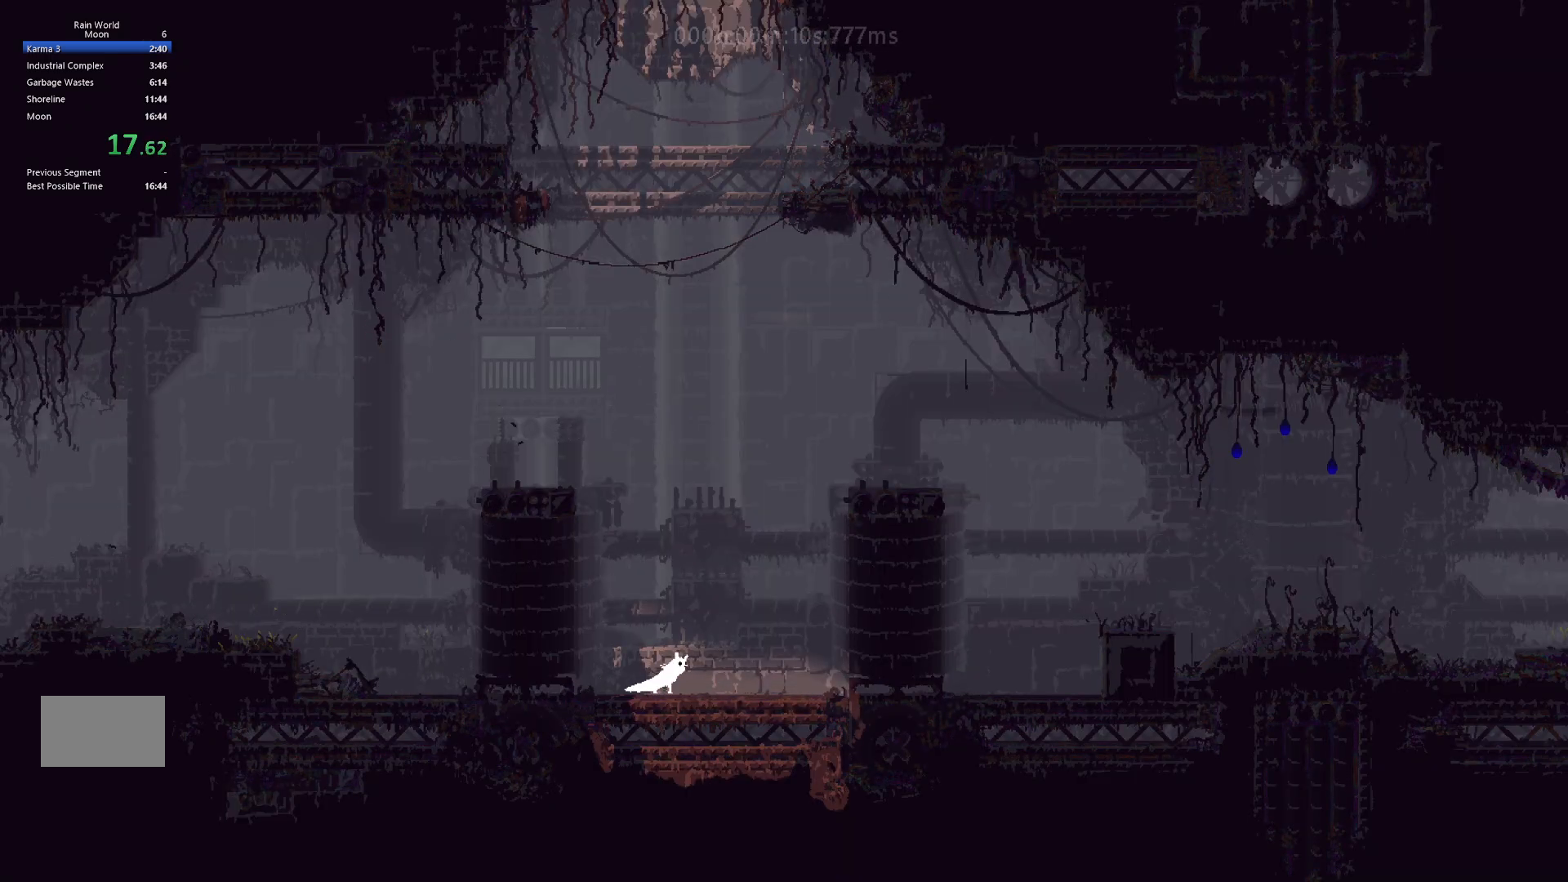
{"keys": ["j", "right"], "events": [[383, "down", "down"], [417, "j", "down"], [500, "down", "up"]]}
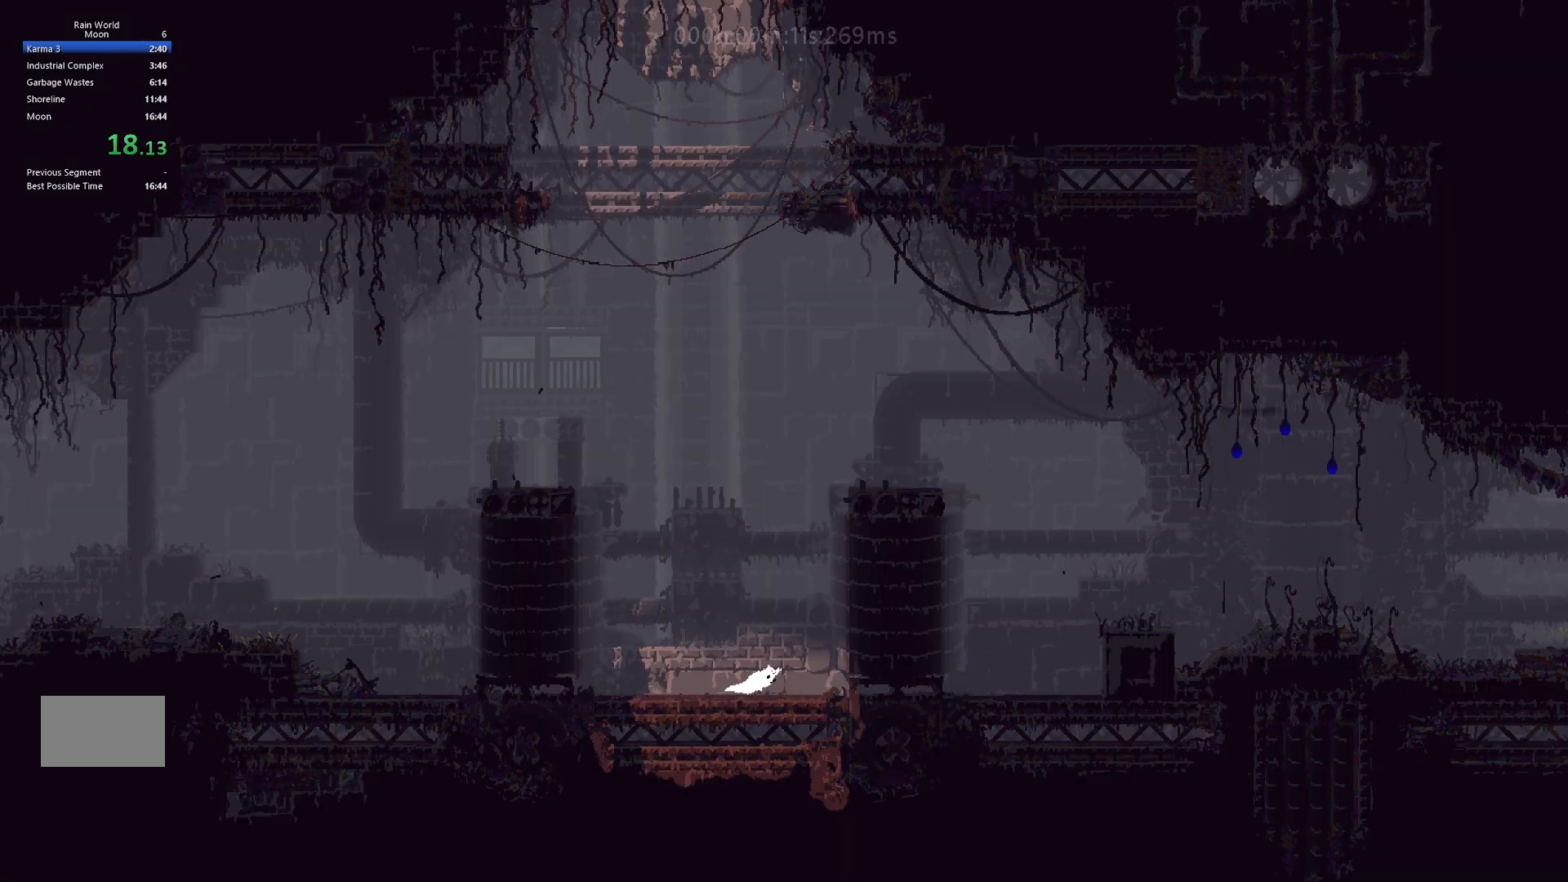
{"keys": ["j", "right"], "events": [[33, "j", "up"], [300, "j", "down"], [400, "j", "up"], [500, "j", "down"]]}
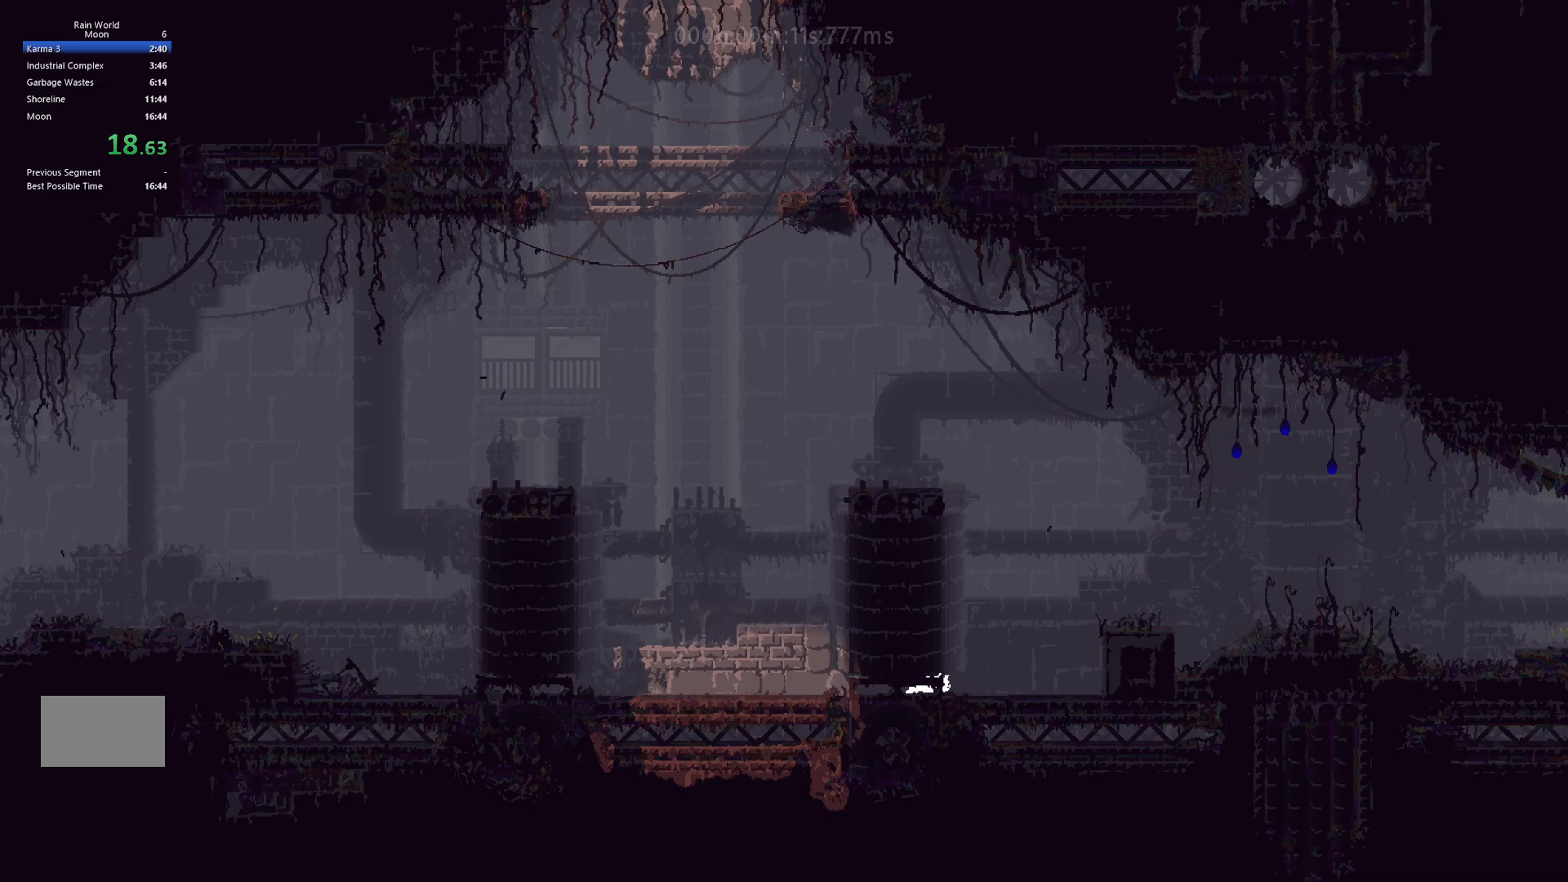
{"keys": ["j", "right"], "events": [[67, "j", "up"], [67, "up", "down"], [167, "up", "up"], [283, "up", "down"], [367, "up", "up"], [467, "j", "down"]]}
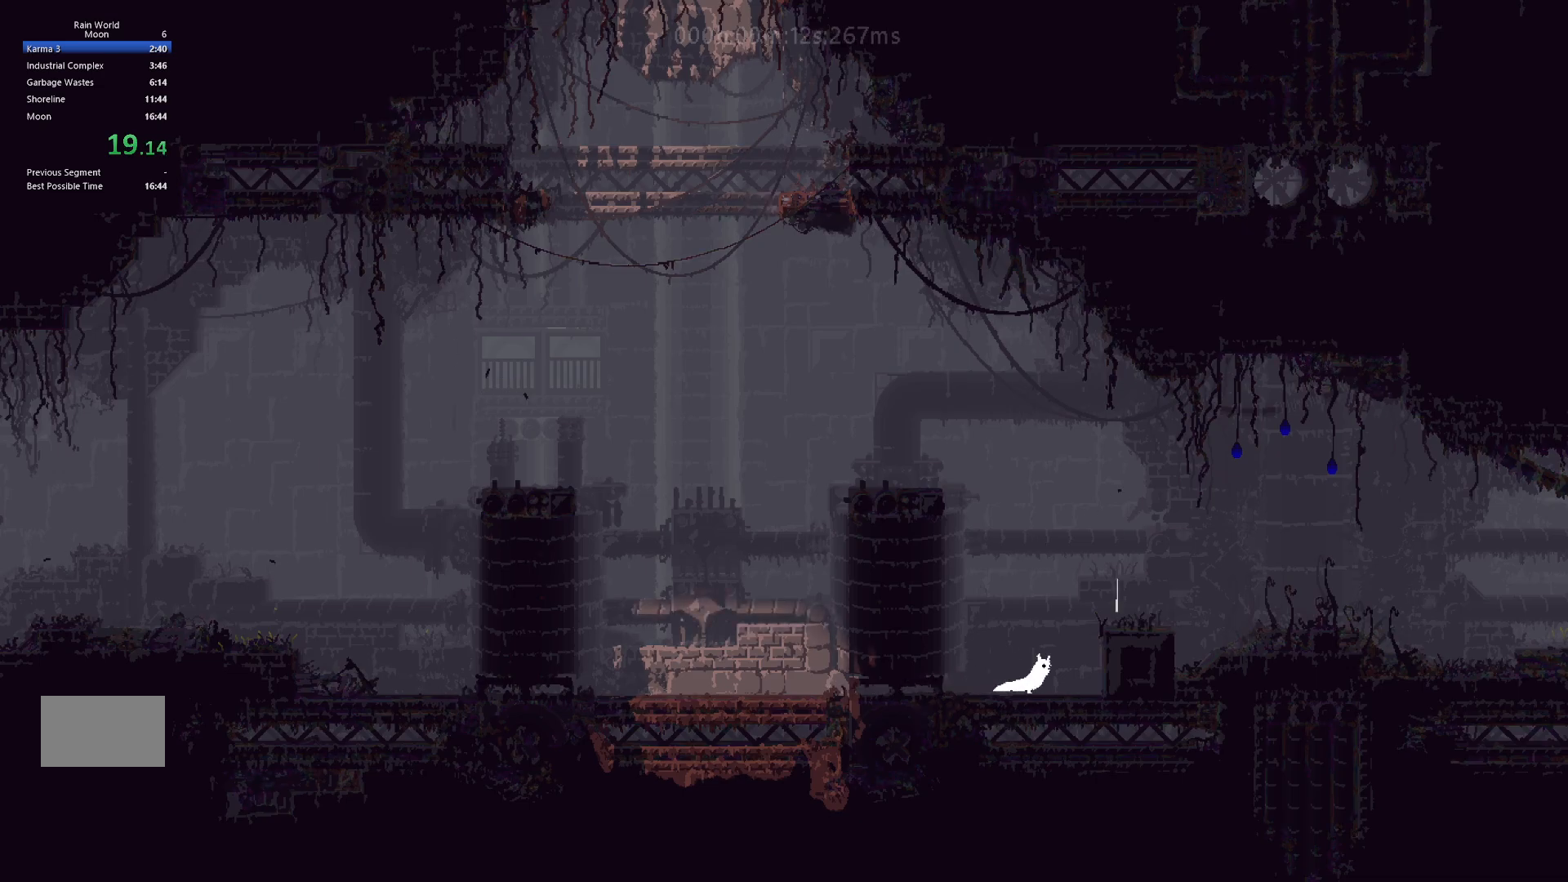
{"keys": ["right"], "events": [[333, "j", "up"]]}
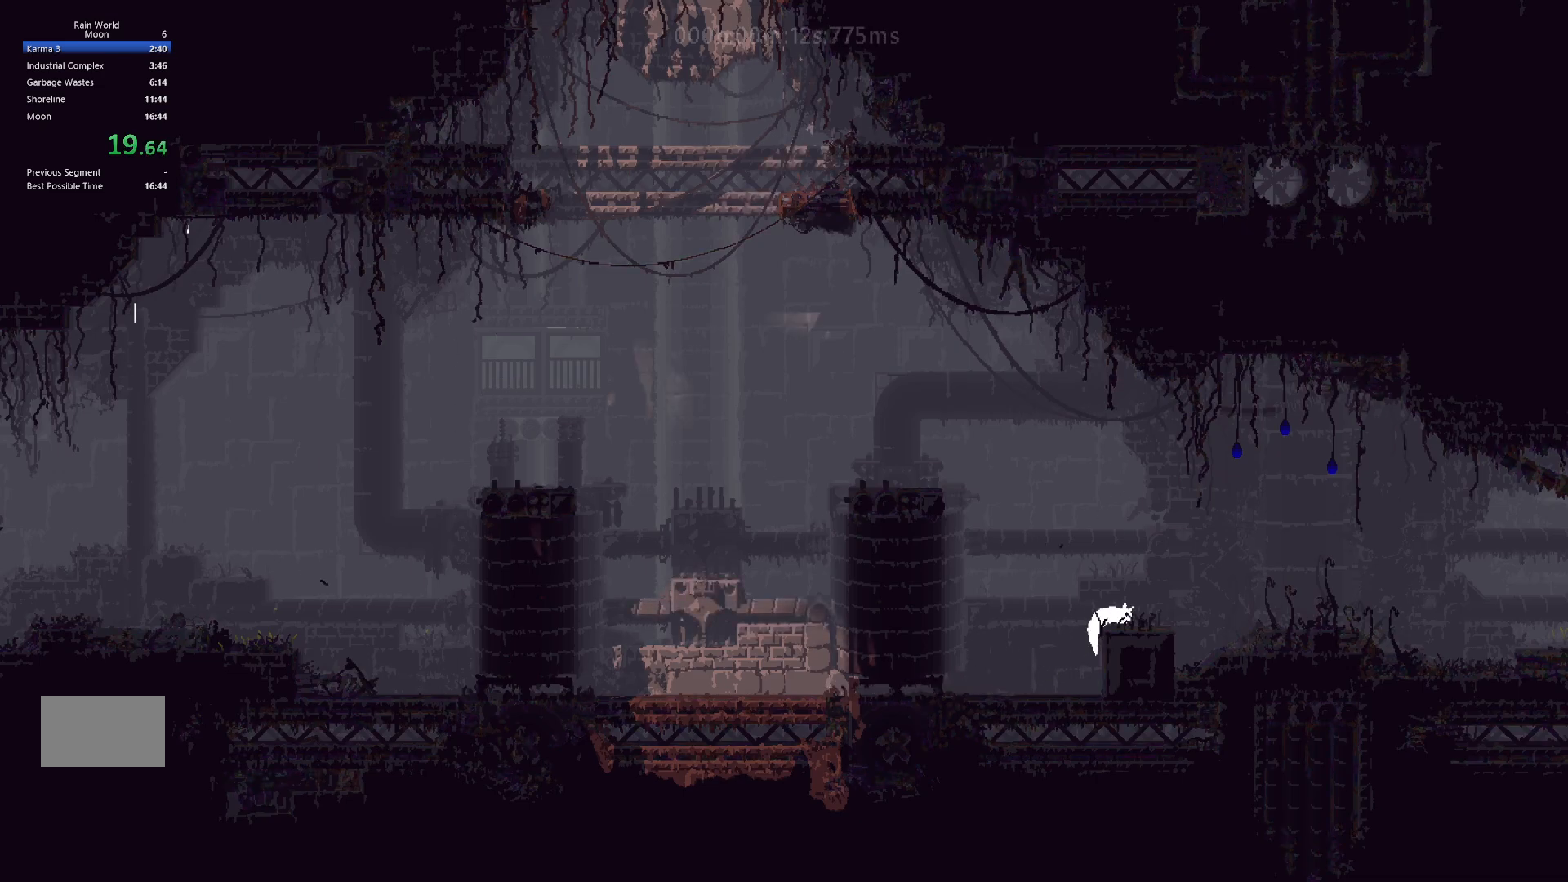
{"keys": ["right"], "events": [[267, "j", "down"], [467, "j", "up"]]}
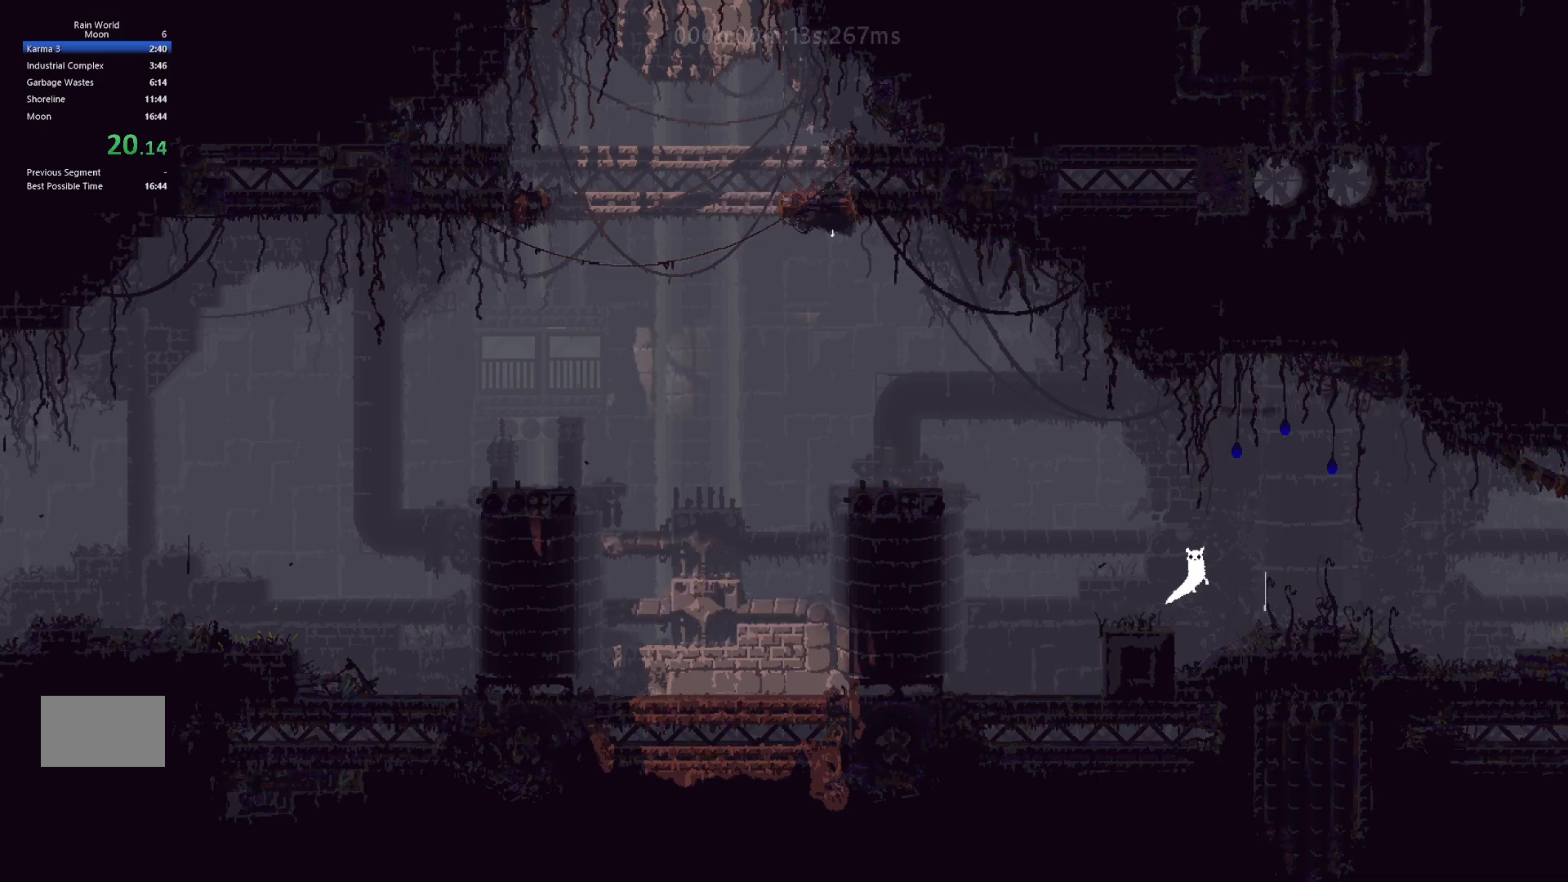
{"keys": ["j", "right", "up"], "events": [[83, "down", "down"], [433, "down", "up"], [450, "j", "down"], [450, "up", "down"]]}
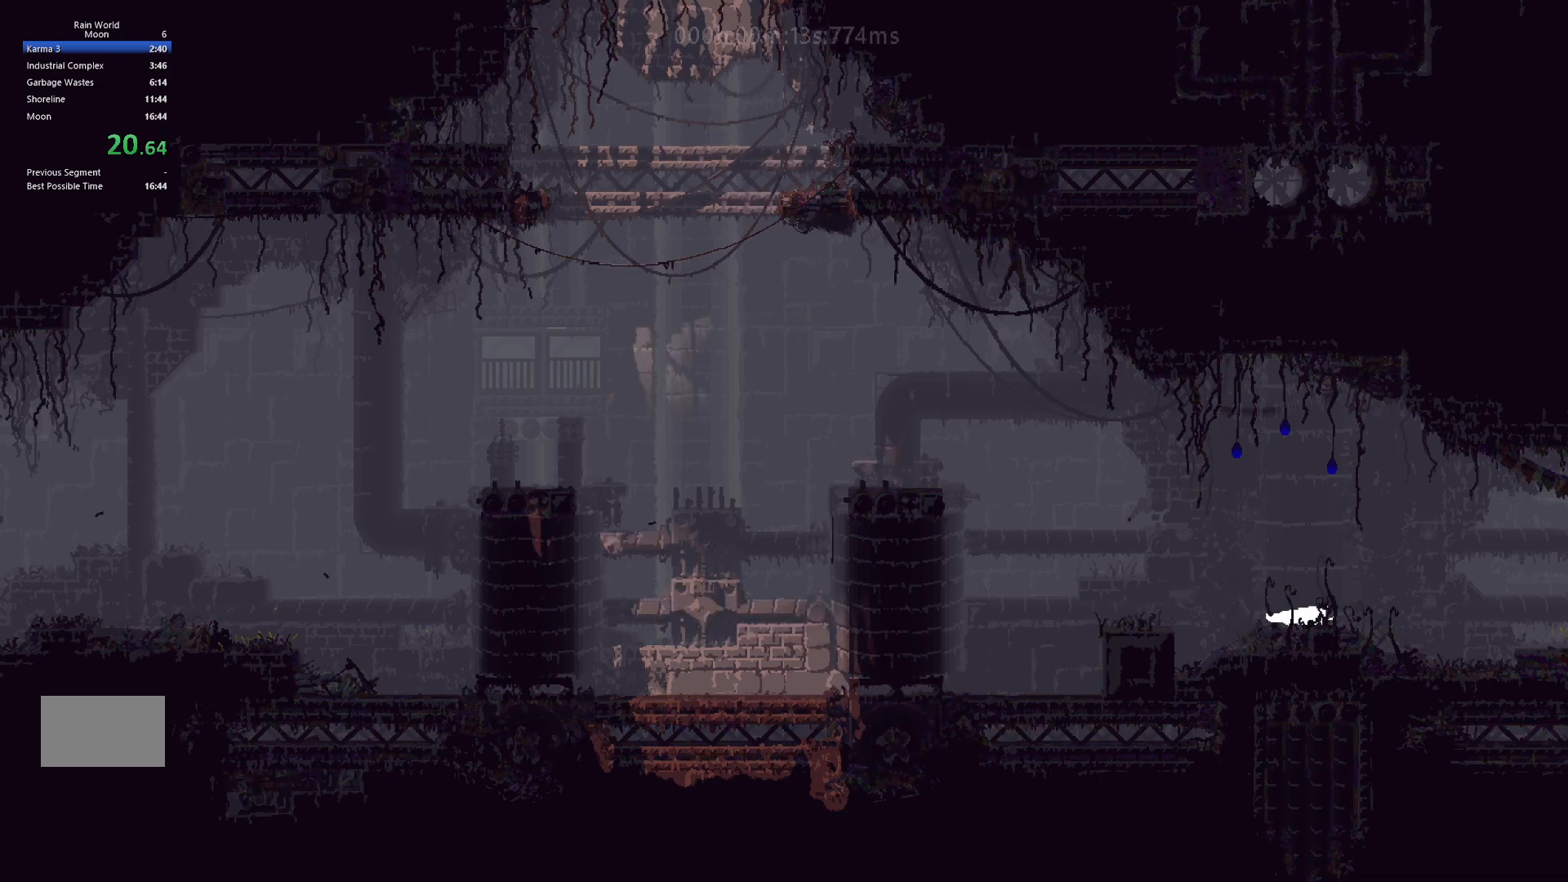
{"keys": ["right"], "events": [[67, "up", "up"], [100, "j", "up"]]}
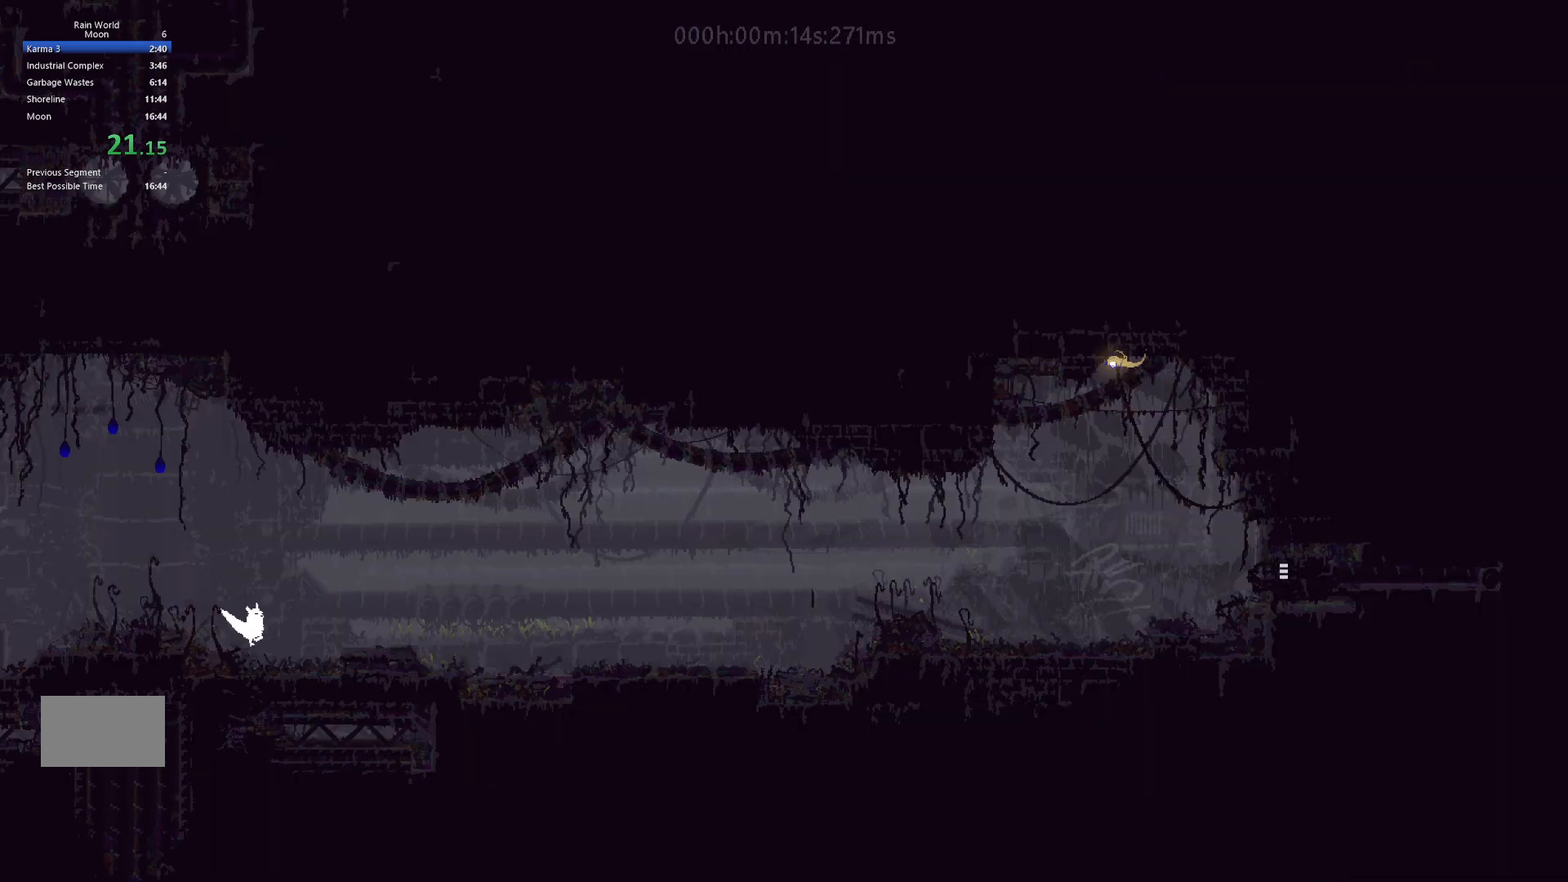
{"keys": ["right"], "events": [[250, "j", "down"], [400, "j", "up"]]}
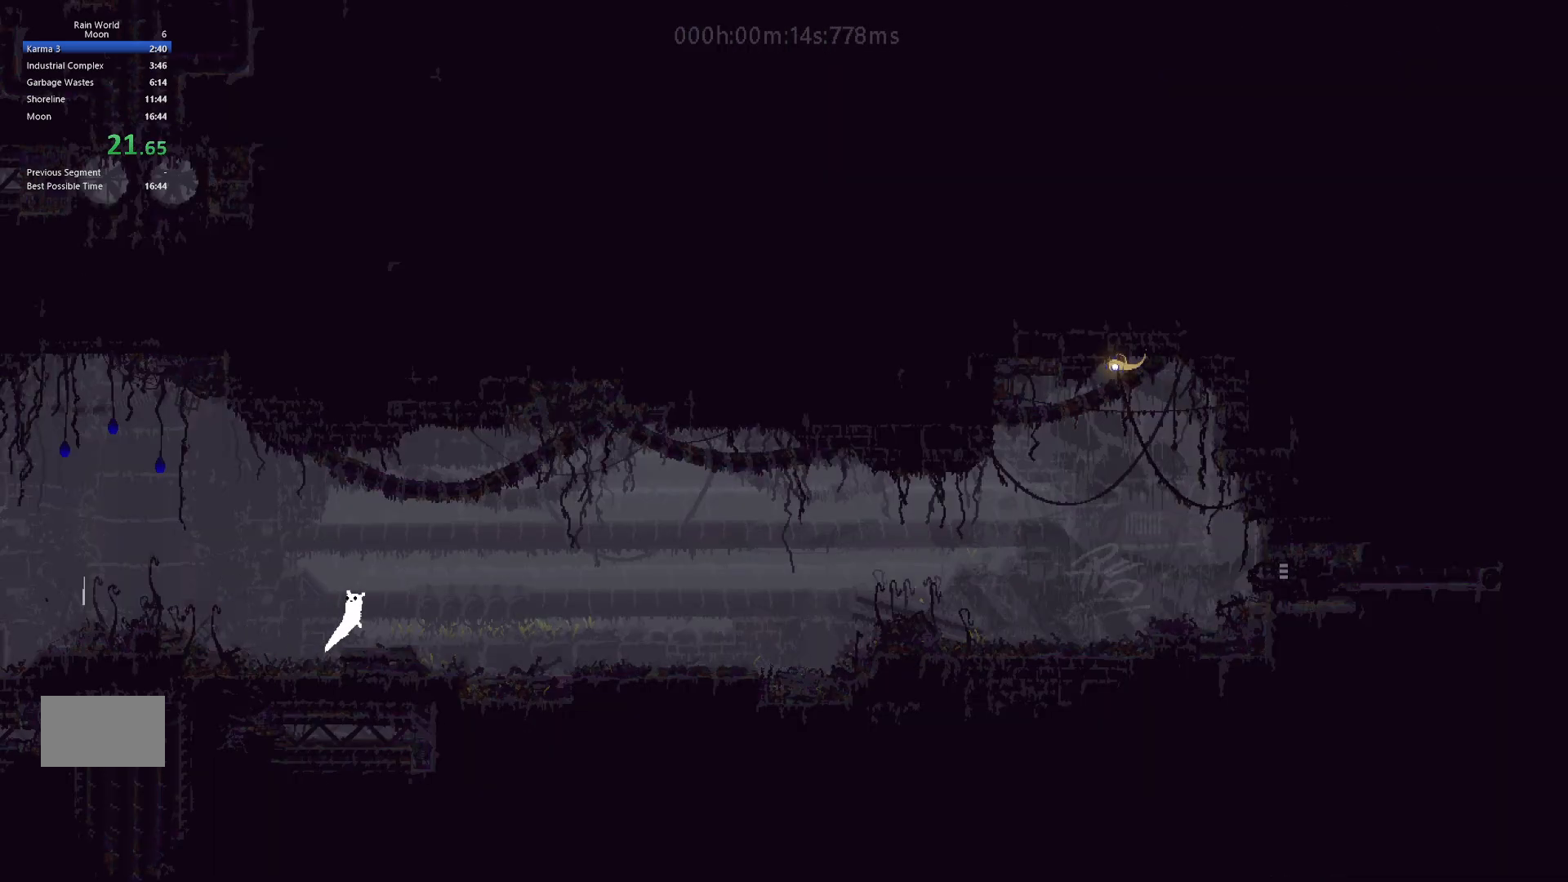
{"keys": ["right"], "events": []}
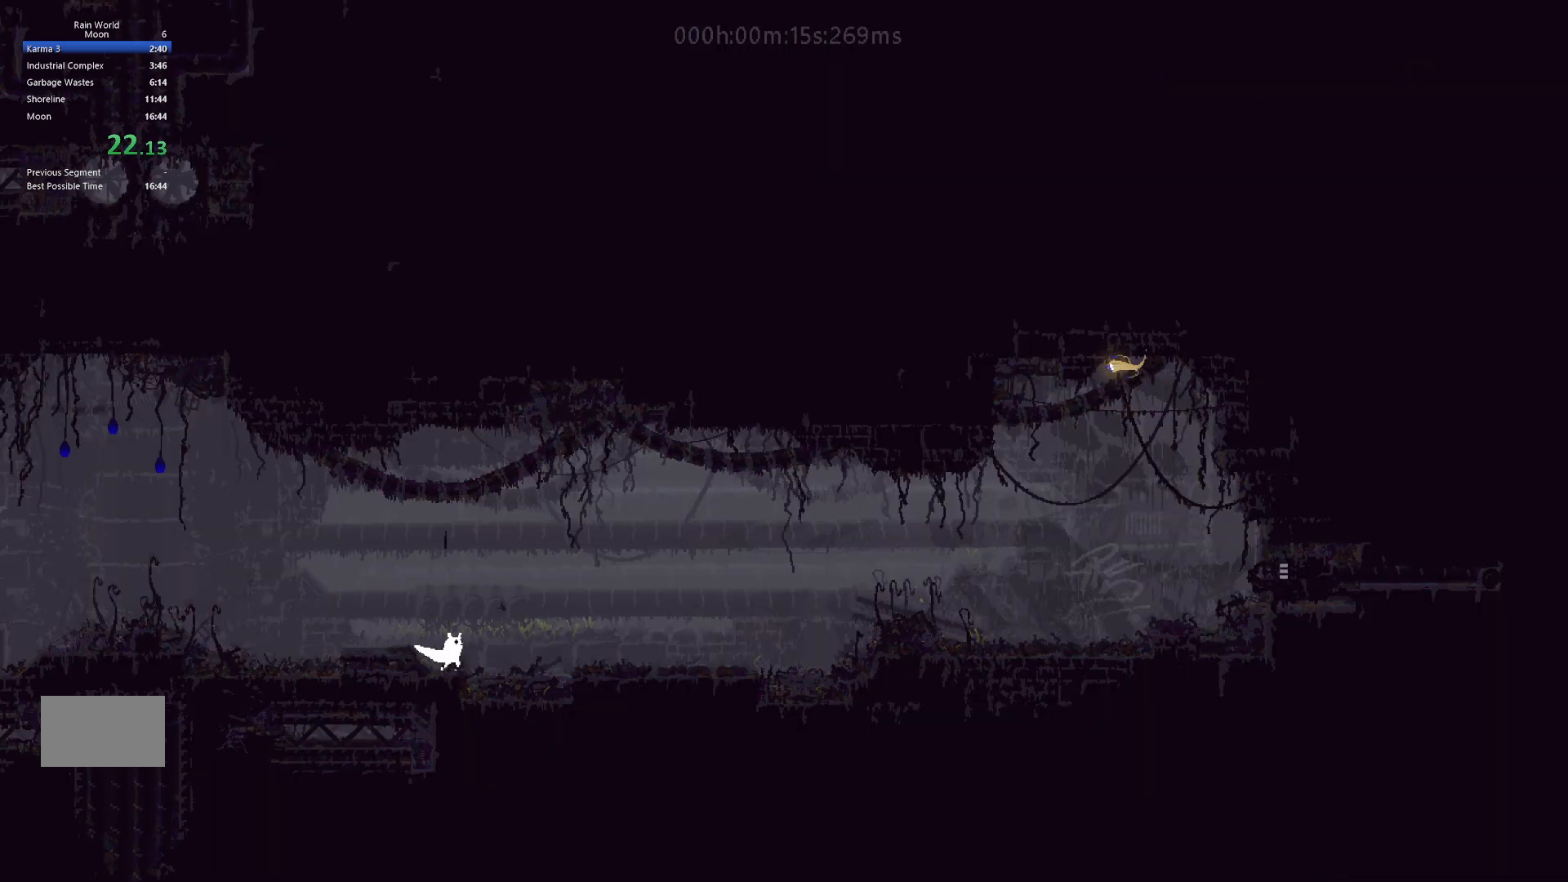
{"keys": ["right"], "events": [[217, "down", "down"], [217, "j", "down"], [333, "down", "up"], [367, "j", "up"]]}